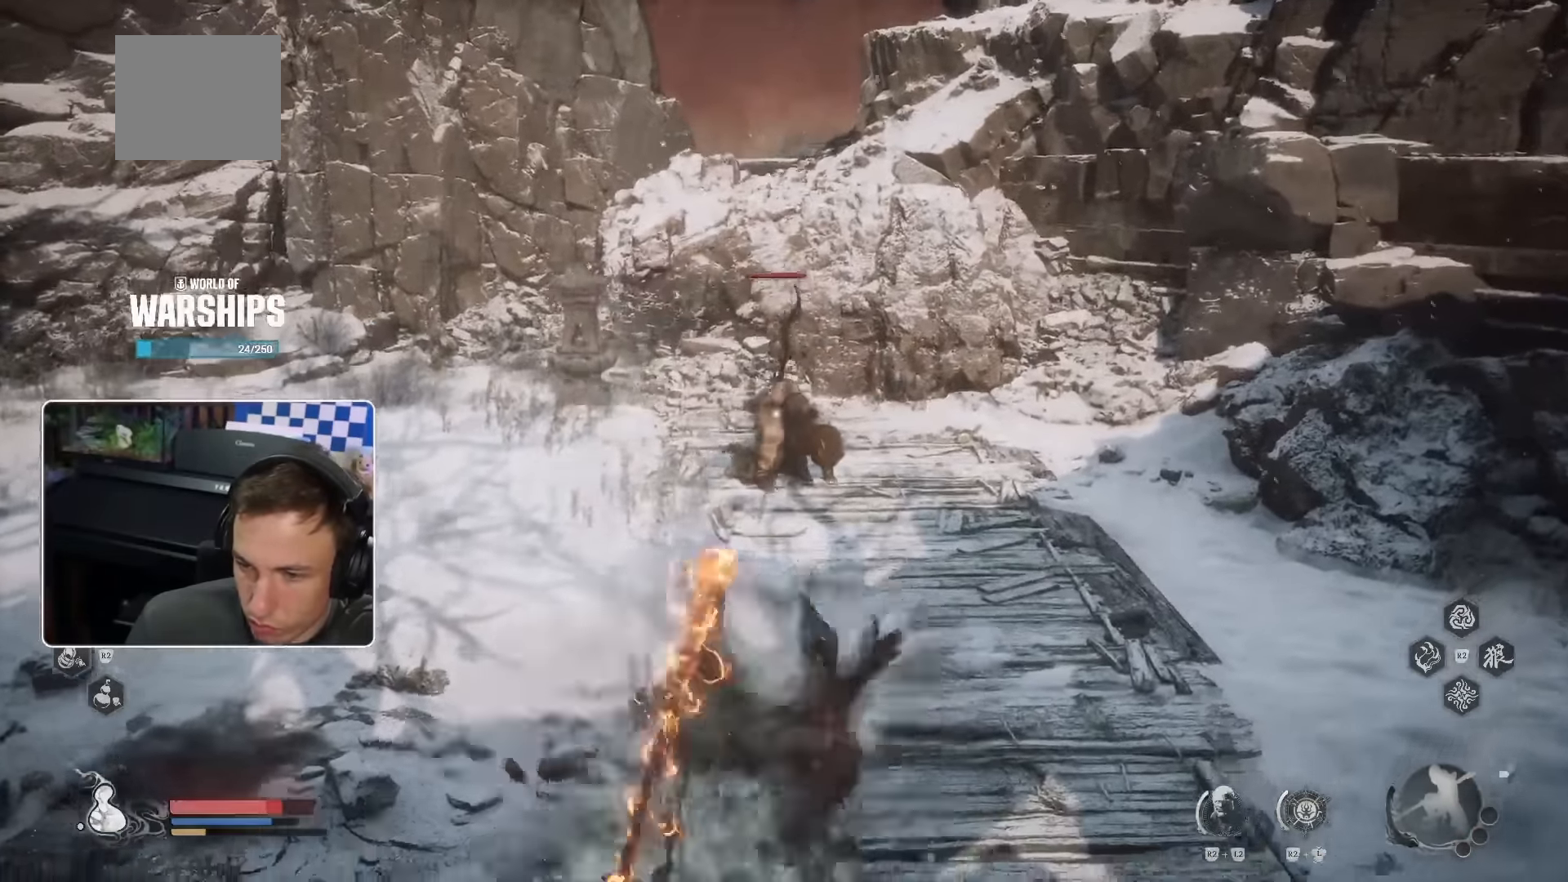
Gameplay with a controller (PlayStation layout); each line is a JSON object with the inputs held at the frame after it (dt_ms = milliseconds from this image to that frame). "events" lists button and stick changes between this image and that frame as [ms after this image, input, new state], when the widget could be followed in between. Not read: HOME R2.
{"dt_ms": 1000, "buttons": ["CIRCLE", "DPAD_LEFT"], "left_stick": "up", "right_stick": "center"}
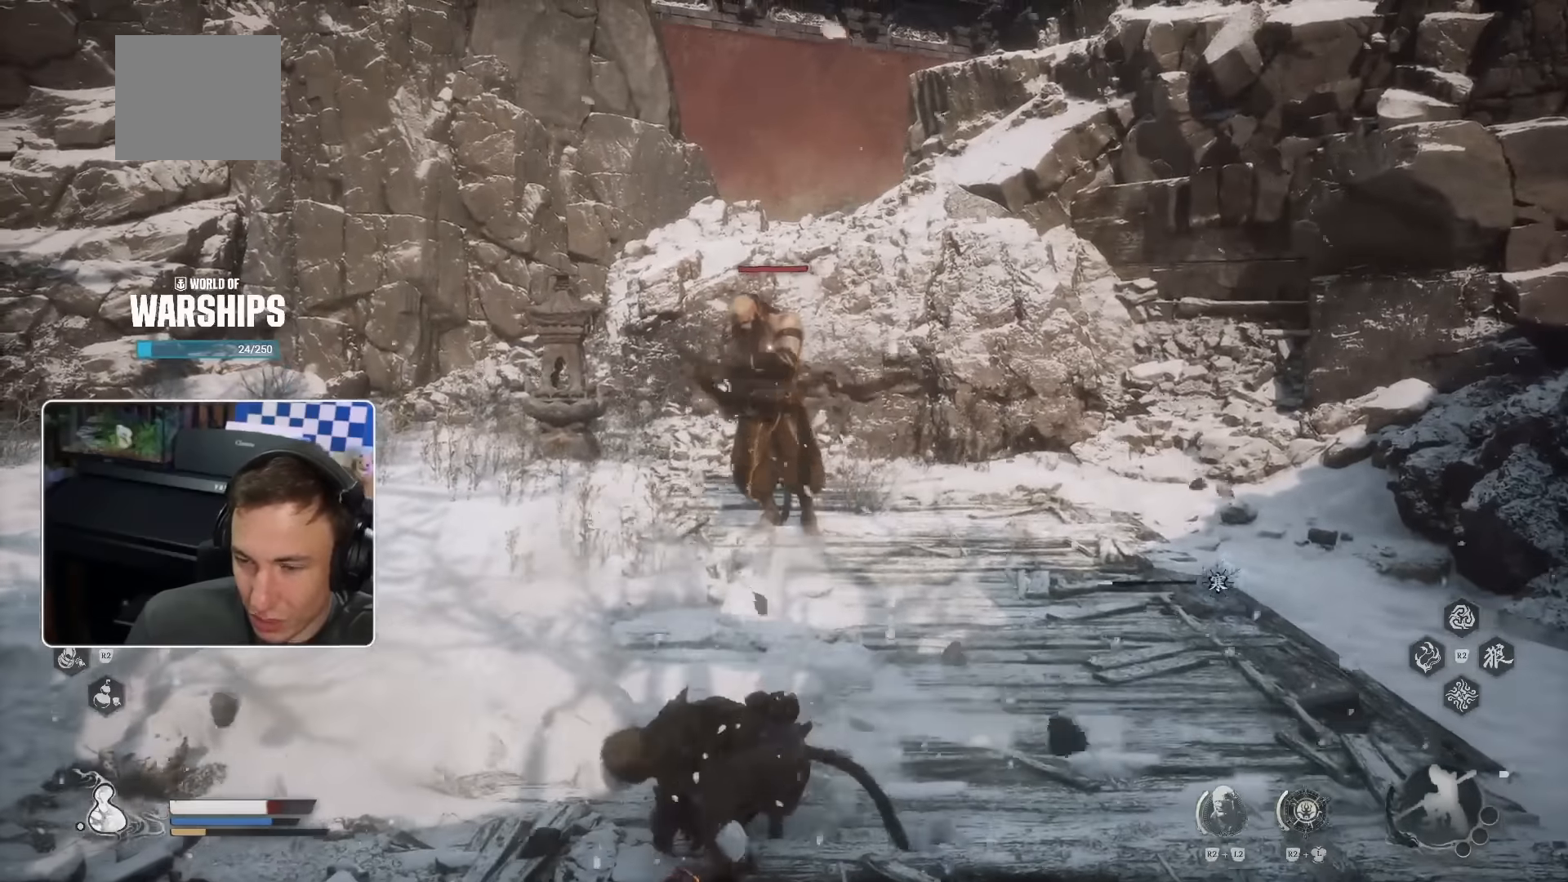
{"dt_ms": 500, "buttons": [], "left_stick": "up", "right_stick": "center", "events": [[50, "R1", "down"], [84, "CIRCLE", "up"], [117, "DPAD_LEFT", "up"], [150, "SQUARE", "down"], [167, "R1", "up"], [267, "SQUARE", "up"]]}
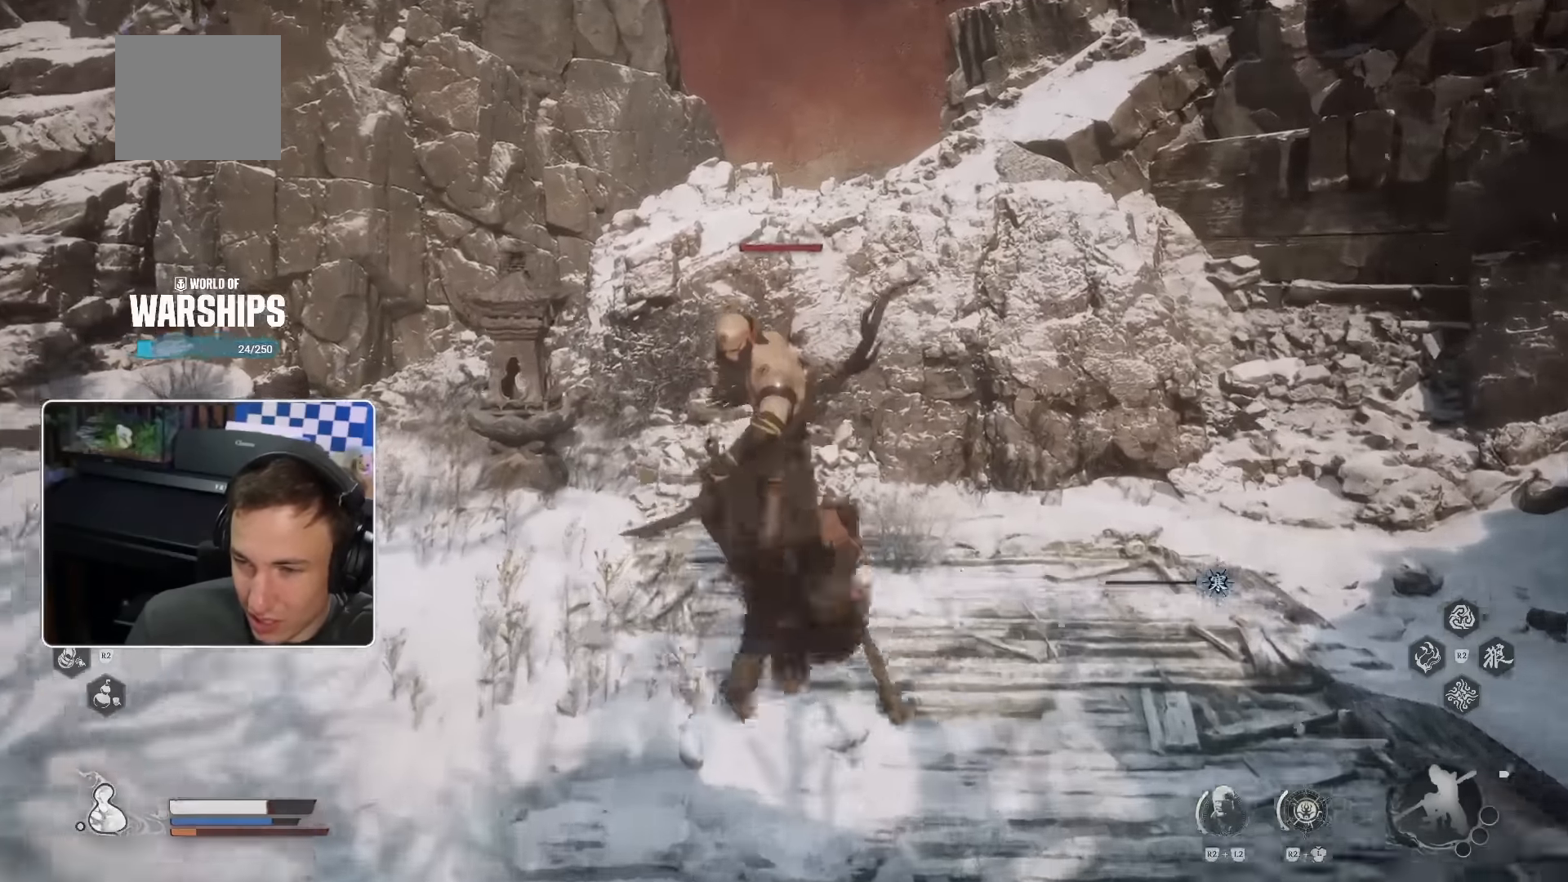
{"dt_ms": 500, "buttons": ["DPAD_LEFT"], "left_stick": "up", "right_stick": "center", "events": [[150, "R1", "down"], [200, "R1", "up"], [250, "R1", "down"], [350, "R1", "up"], [400, "DPAD_LEFT", "down"], [400, "R1", "down"], [450, "R1", "up"]]}
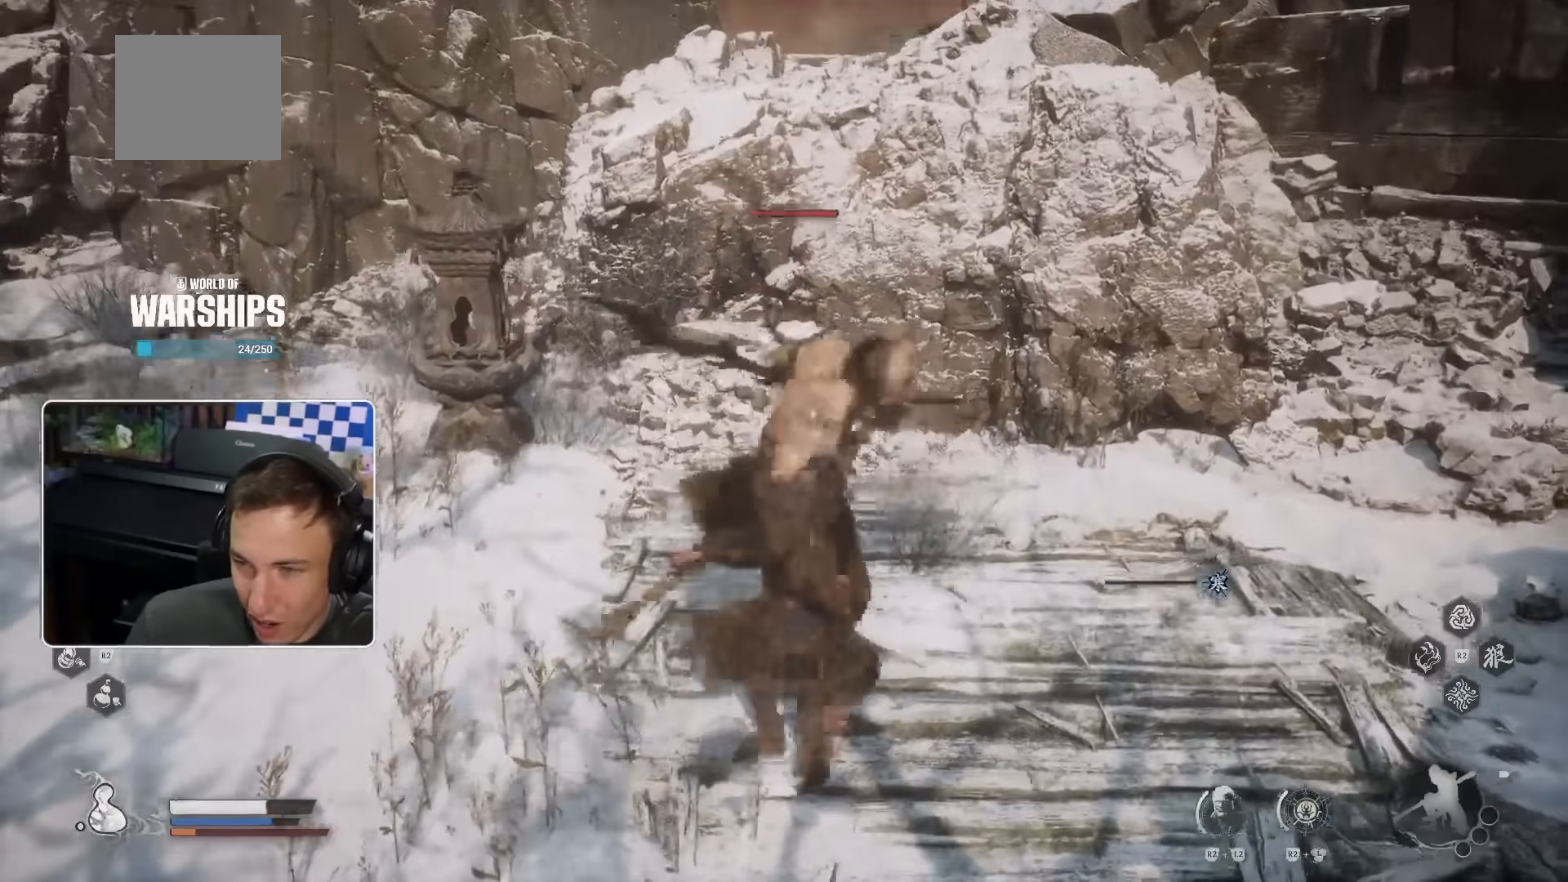
{"dt_ms": 500, "buttons": [], "left_stick": "up", "right_stick": "center", "events": [[50, "R1", "down"], [100, "R1", "up"], [117, "DPAD_LEFT", "up"], [200, "R1", "down"], [250, "R1", "up"], [300, "R1", "down"], [350, "R1", "up"], [434, "DPAD_LEFT", "down"], [484, "DPAD_LEFT", "up"]]}
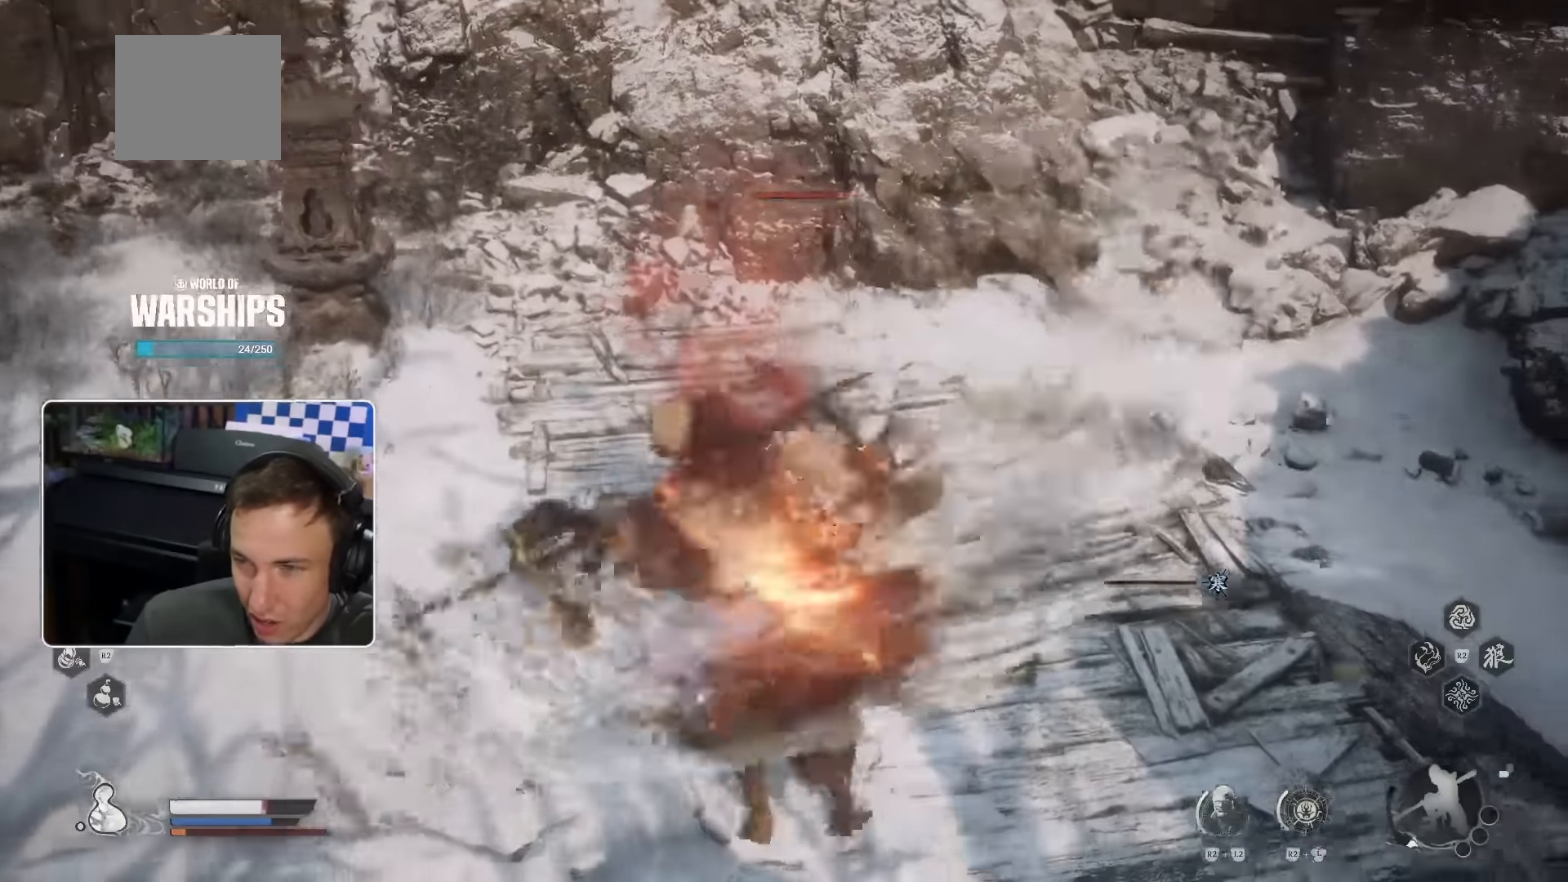
{"dt_ms": 500, "buttons": ["DPAD_LEFT"], "left_stick": "left", "right_stick": "left", "events": [[117, "SQUARE", "down"], [167, "left_stick", "left"], [217, "DPAD_LEFT", "down"], [234, "CROSS", "down"], [234, "SQUARE", "up"], [284, "CROSS", "up"], [367, "DPAD_LEFT", "up"], [417, "right_stick", "left"], [484, "DPAD_LEFT", "down"]]}
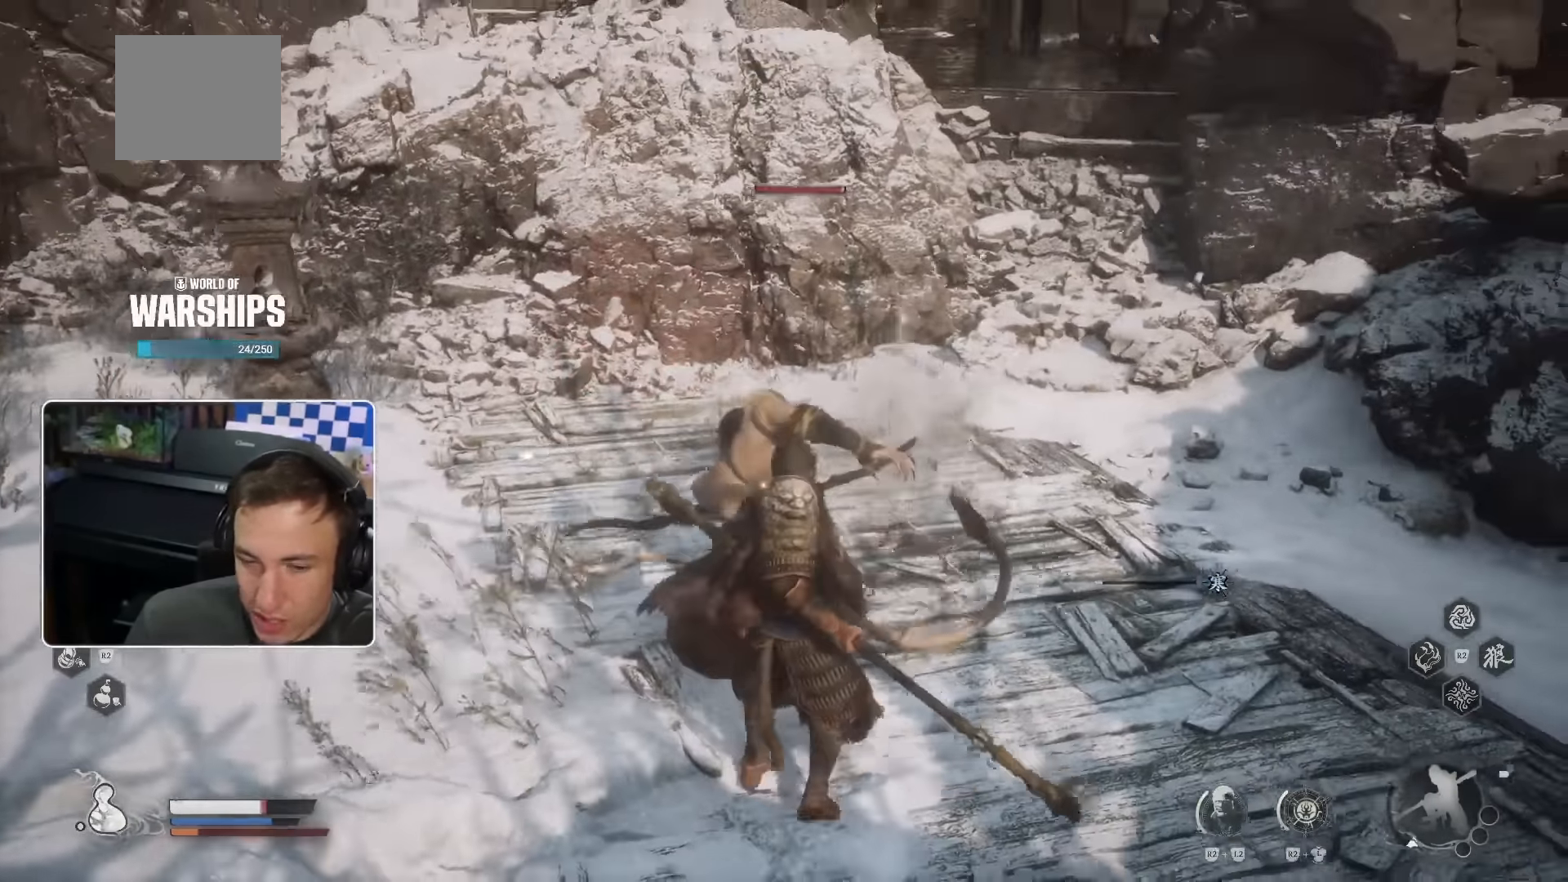
{"dt_ms": 500, "buttons": [], "left_stick": "left", "right_stick": "left", "events": [[67, "DPAD_LEFT", "up"], [67, "L2", "down"], [117, "R1", "down"], [167, "R1", "up"], [167, "right_stick", "center"], [184, "L2", "up"], [184, "SQUARE", "down"], [284, "SQUARE", "up"], [467, "right_stick", "left"]]}
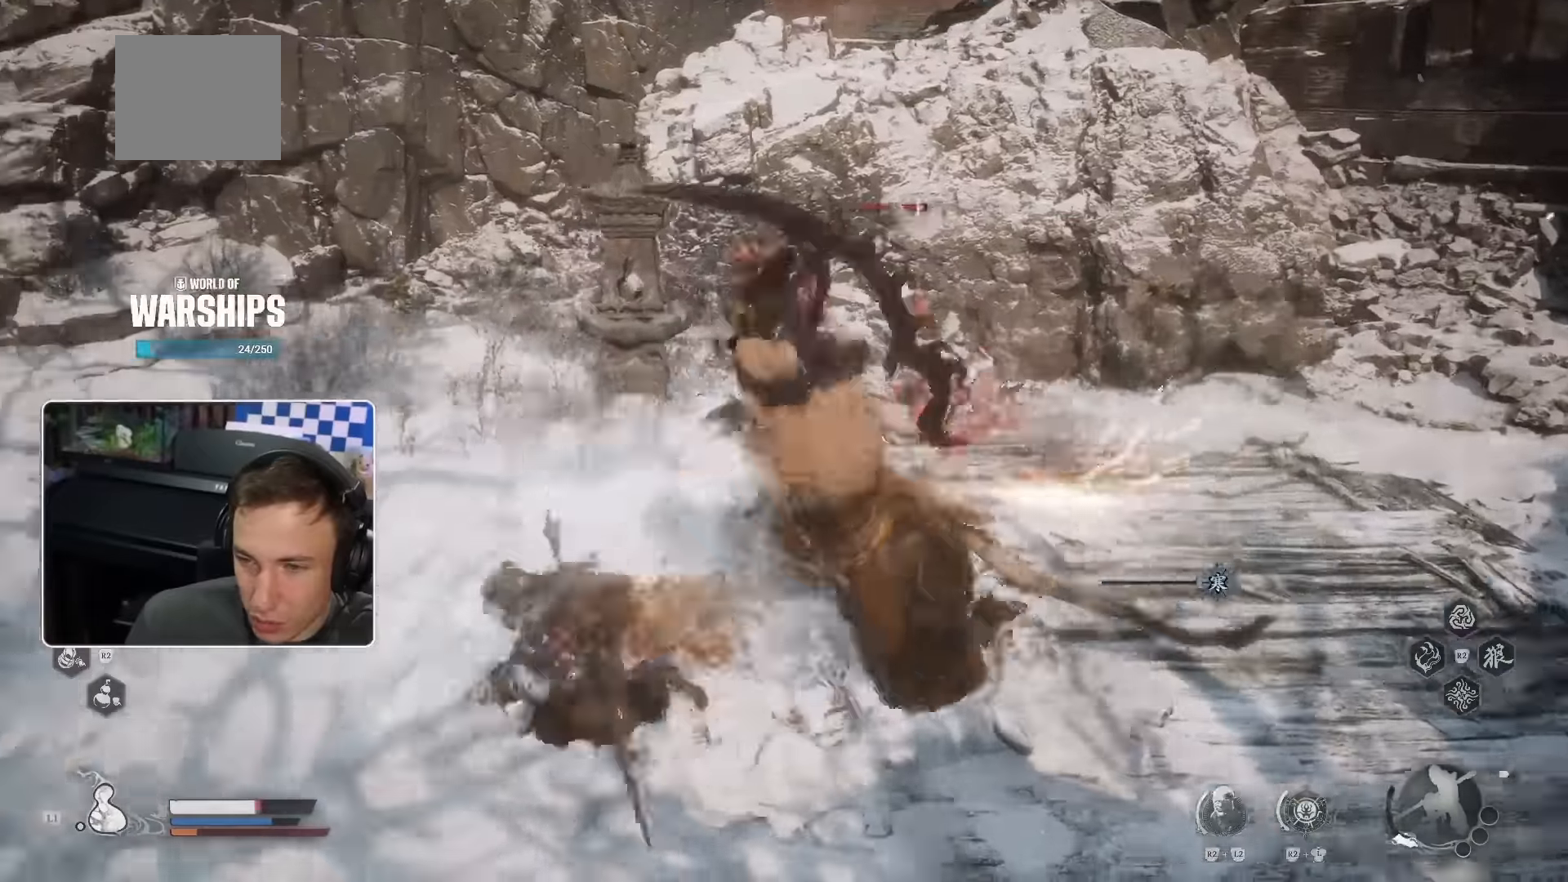
{"dt_ms": 500, "buttons": [], "left_stick": "left", "right_stick": "center"}
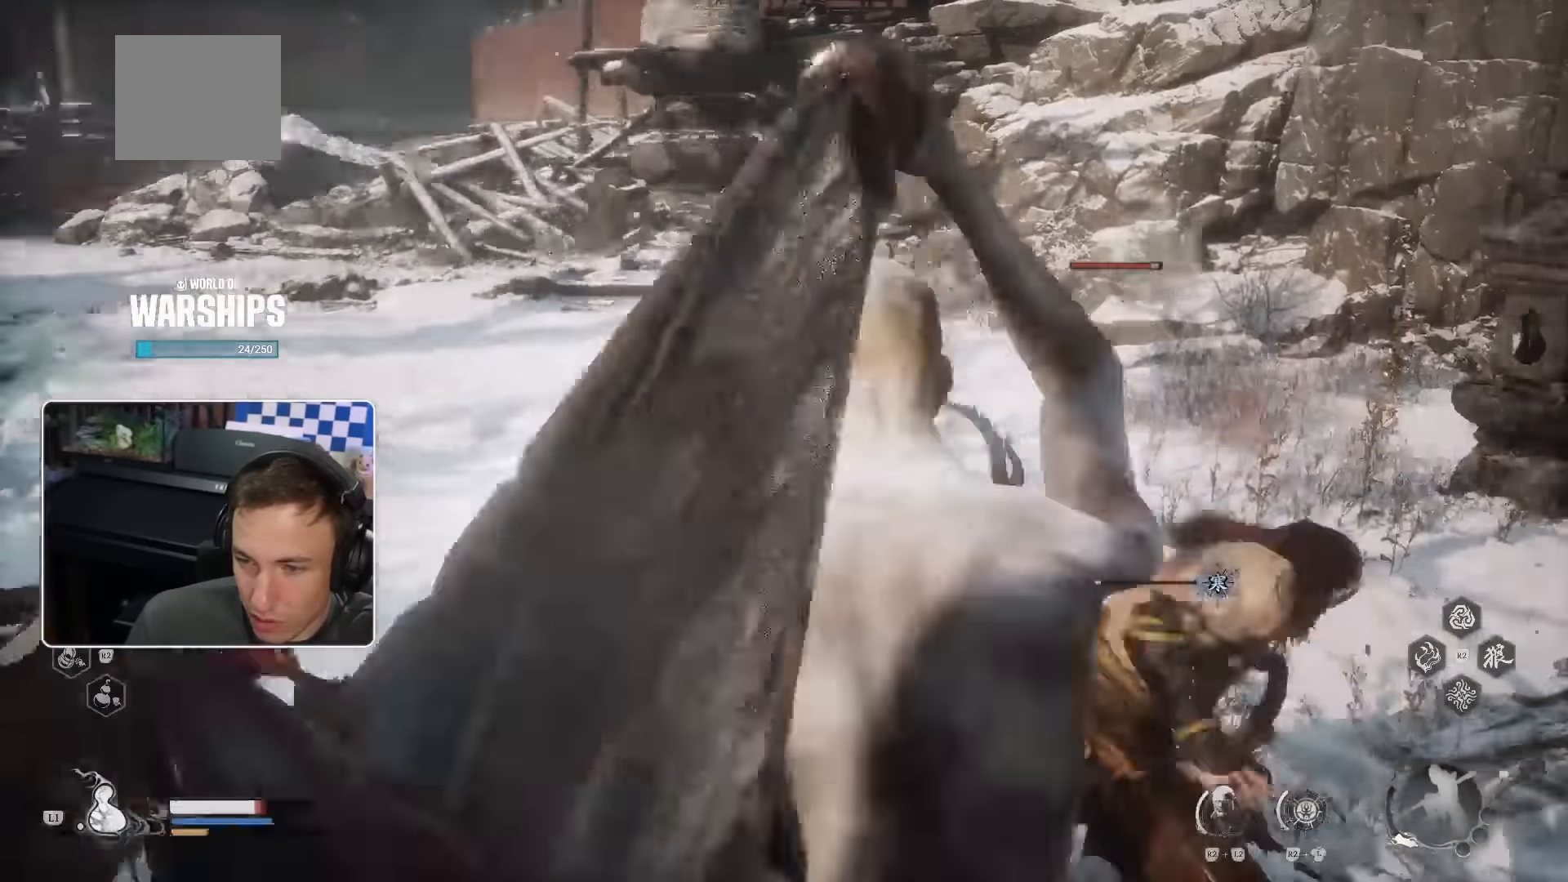
{"dt_ms": 500, "buttons": ["SQUARE"], "left_stick": "up-left", "right_stick": "center", "events": [[34, "SQUARE", "down"], [50, "R1", "down"], [50, "left_stick", "up-left"], [100, "R1", "up"], [167, "SQUARE", "up"], [267, "SQUARE", "down"], [367, "SQUARE", "up"], [450, "SQUARE", "down"]]}
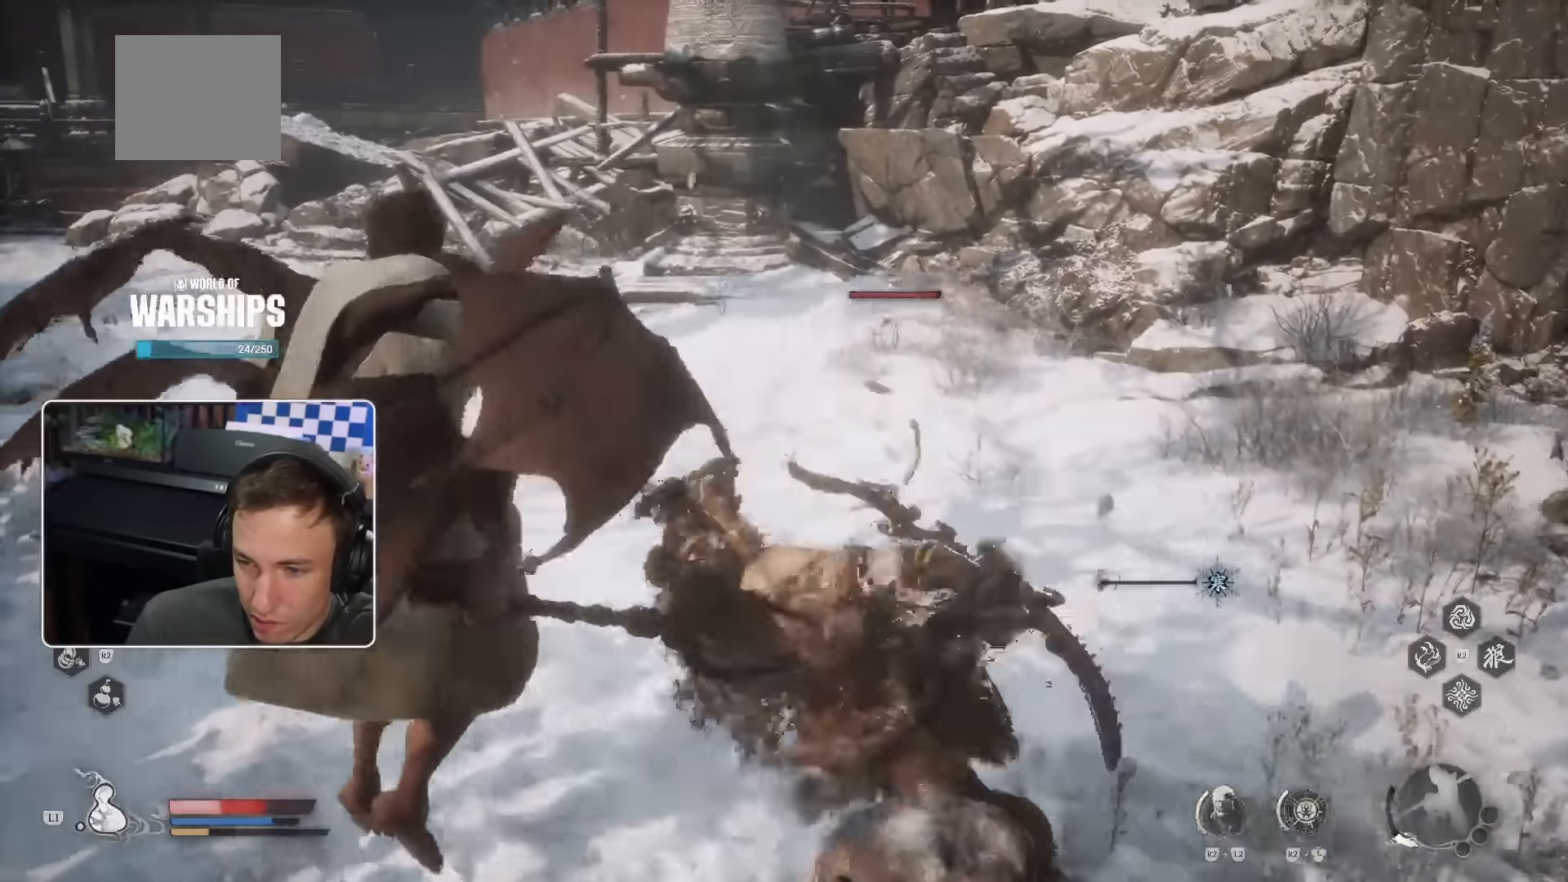
{"dt_ms": 500, "buttons": [], "left_stick": "up-left", "right_stick": "center", "events": [[150, "SQUARE", "up"], [234, "SQUARE", "down"], [434, "SQUARE", "up"]]}
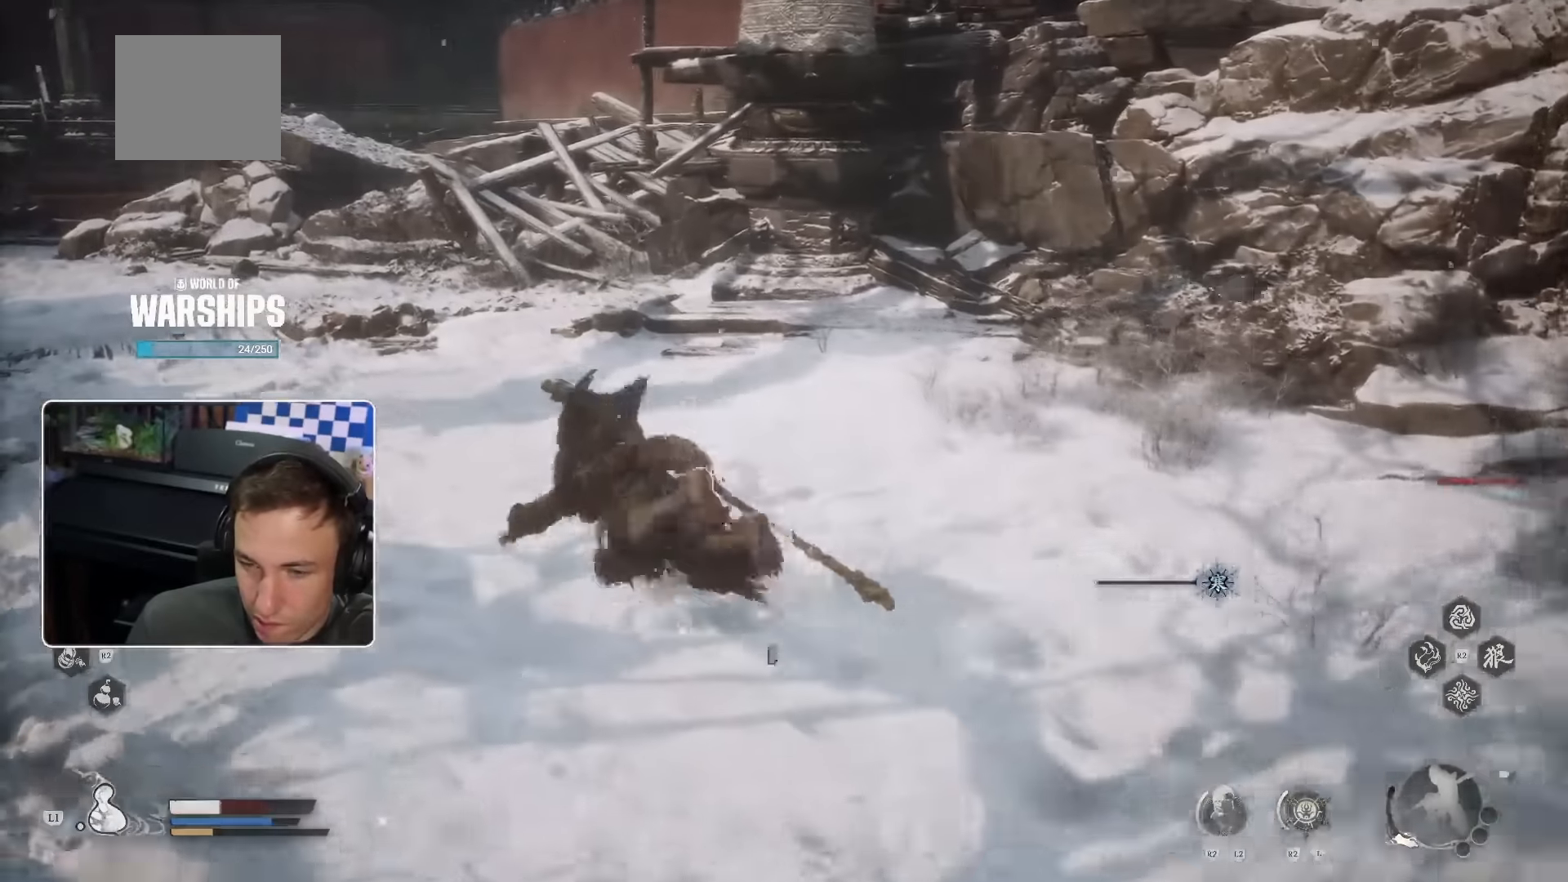
{"dt_ms": 500, "buttons": [], "left_stick": "up", "right_stick": "center", "events": [[17, "SQUARE", "down"], [67, "SQUARE", "up"], [267, "right_stick", "left"], [417, "right_stick", "center"], [467, "left_stick", "up"]]}
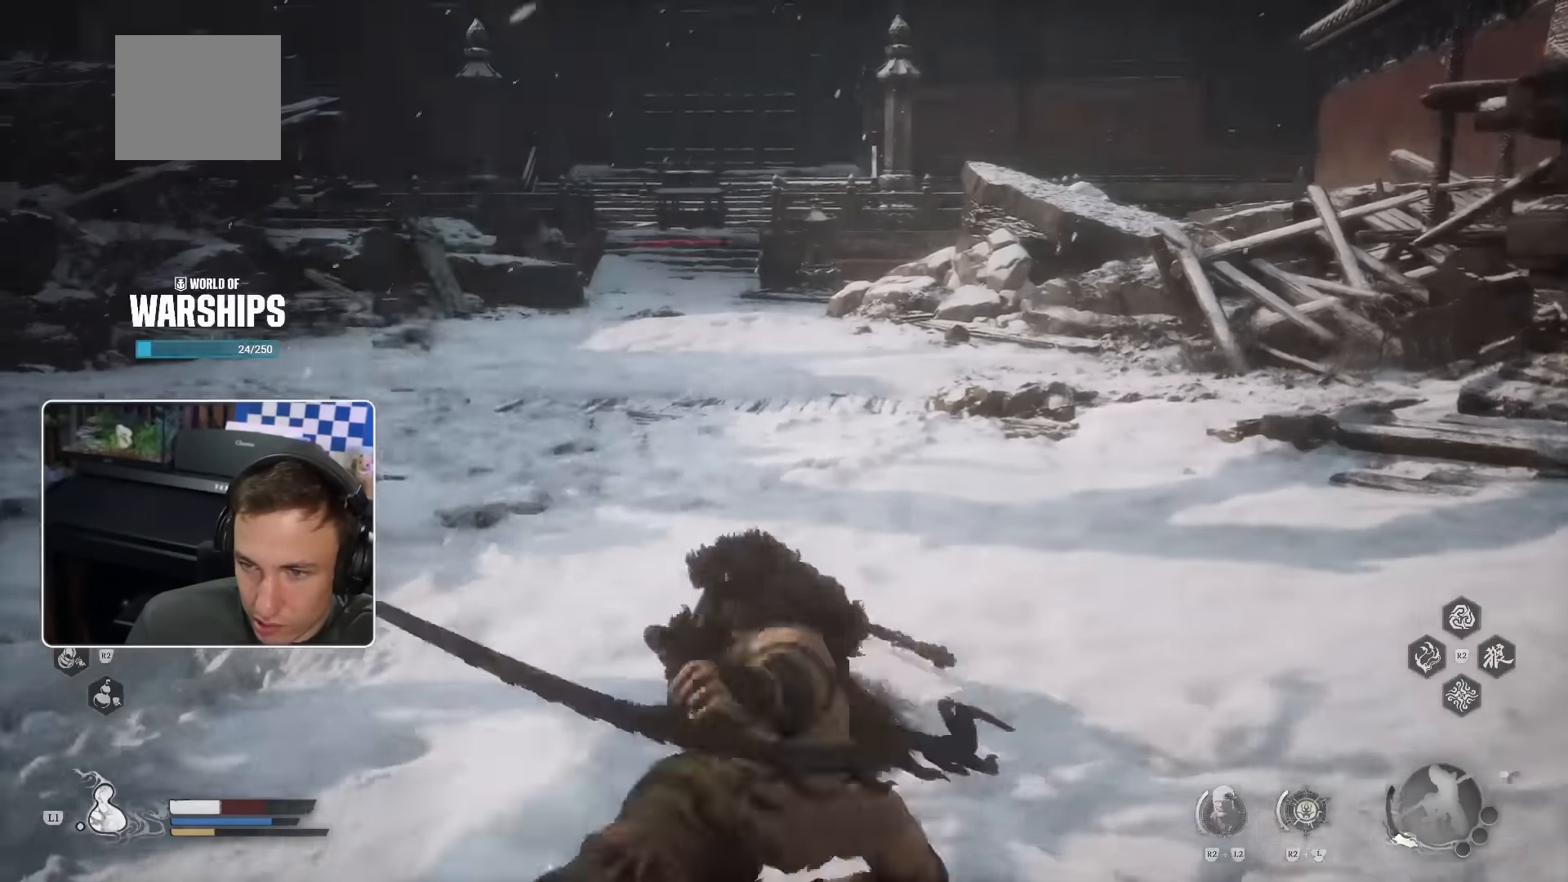
{"dt_ms": 500, "buttons": [], "left_stick": "up", "right_stick": "center", "events": [[184, "TRIANGLE", "down"], [267, "TRIANGLE", "up"], [367, "TRIANGLE", "down"], [417, "TRIANGLE", "up"]]}
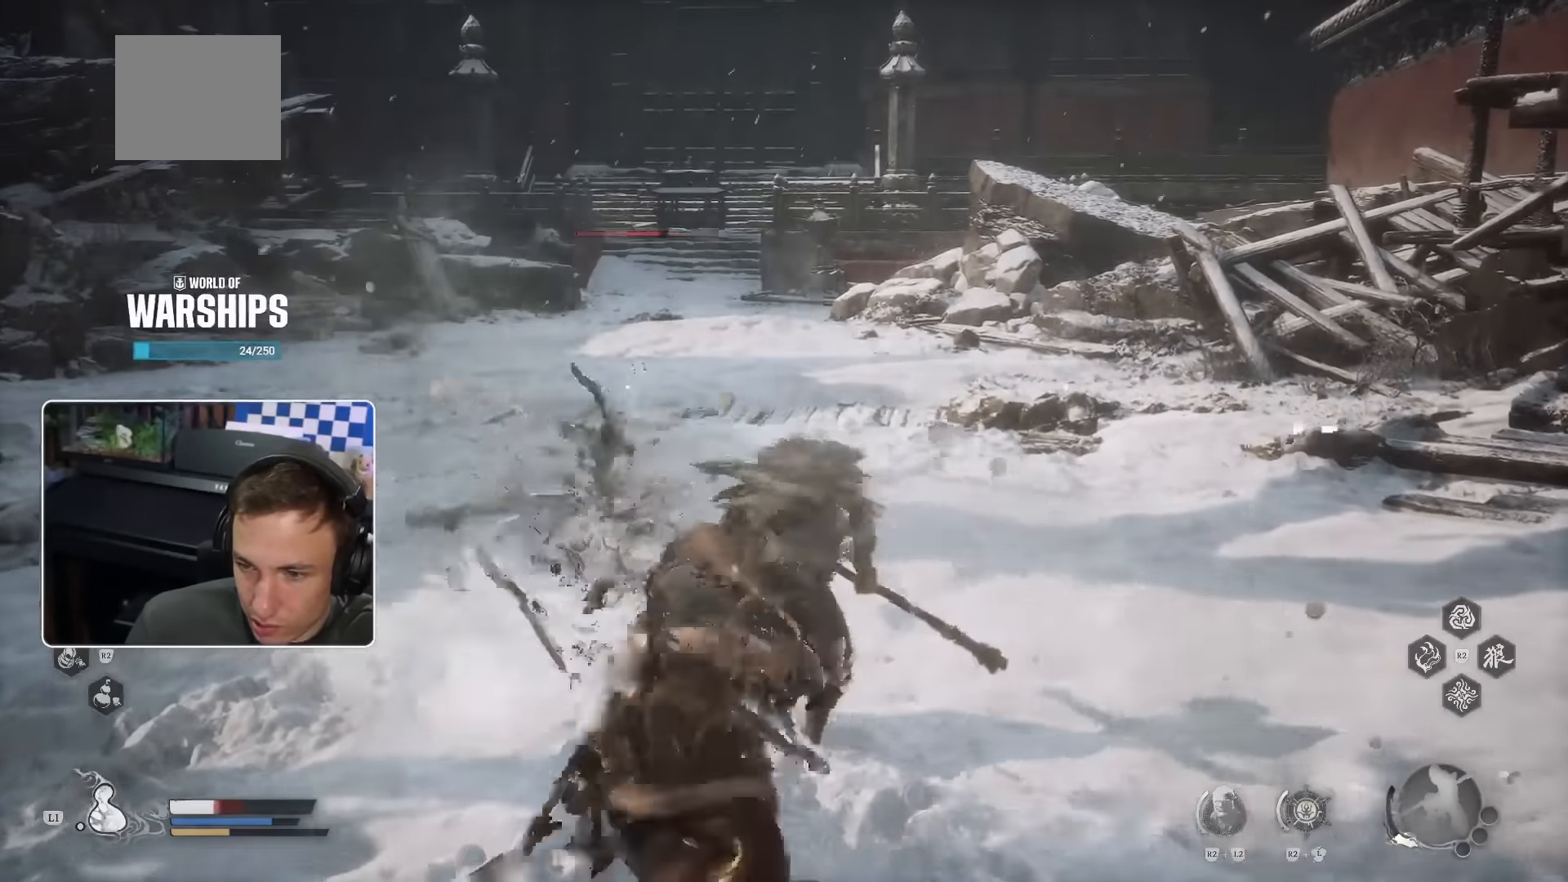
{"dt_ms": 500, "buttons": ["SQUARE"], "left_stick": "up", "right_stick": "center", "events": [[134, "CROSS", "down"], [150, "SQUARE", "down"], [250, "SQUARE", "up"], [267, "CROSS", "up"], [300, "SQUARE", "down"]]}
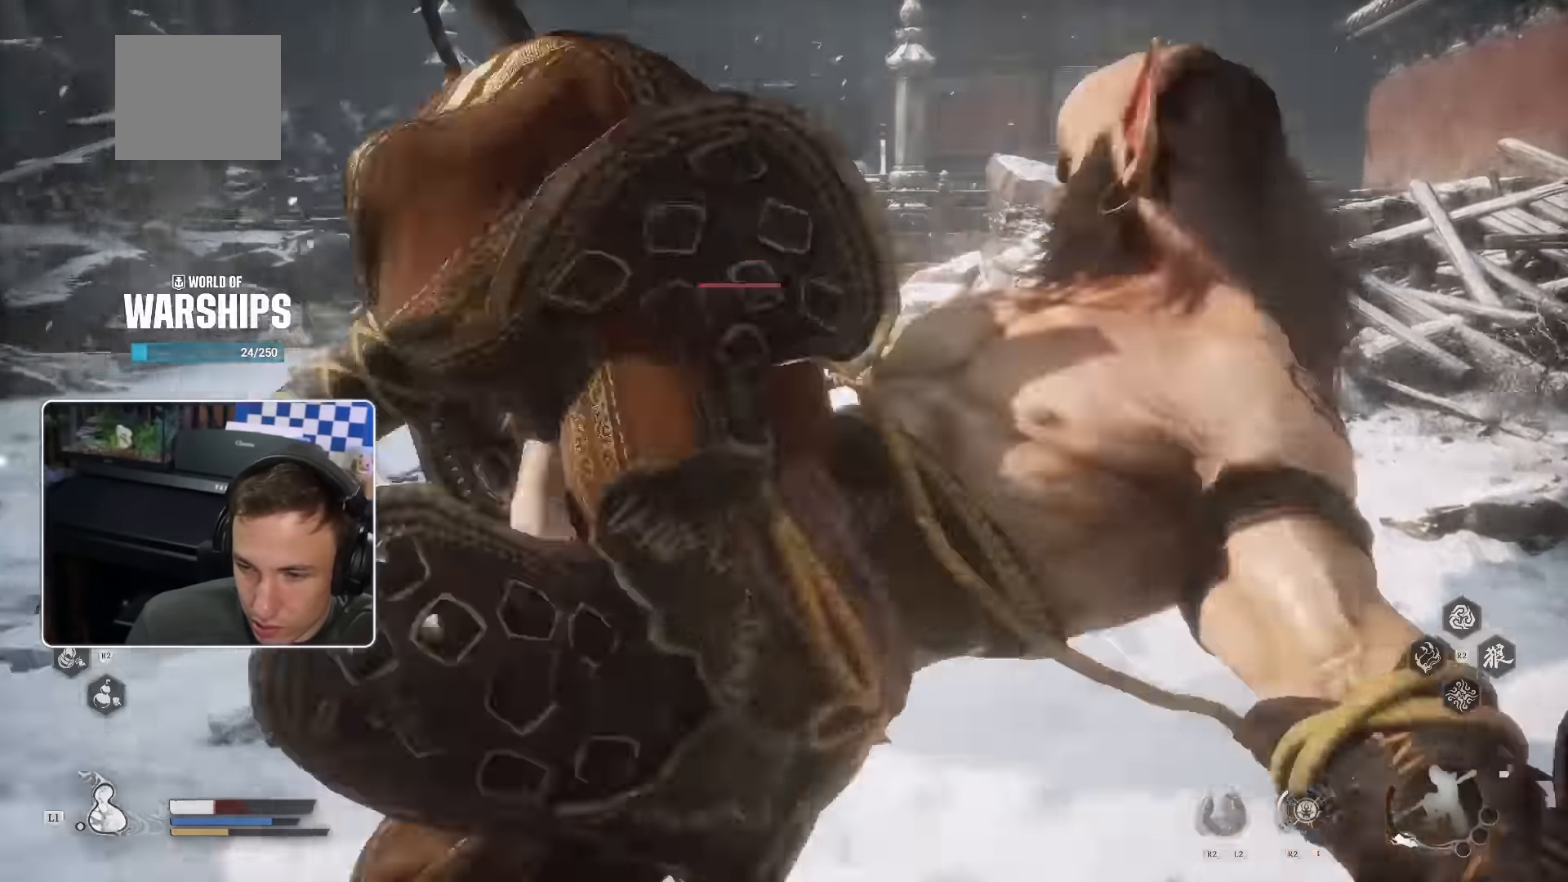
{"dt_ms": 500, "buttons": ["CROSS"], "left_stick": "up", "right_stick": "center", "events": [[50, "SQUARE", "up"], [150, "CROSS", "down"], [234, "CROSS", "up"], [300, "CROSS", "down"]]}
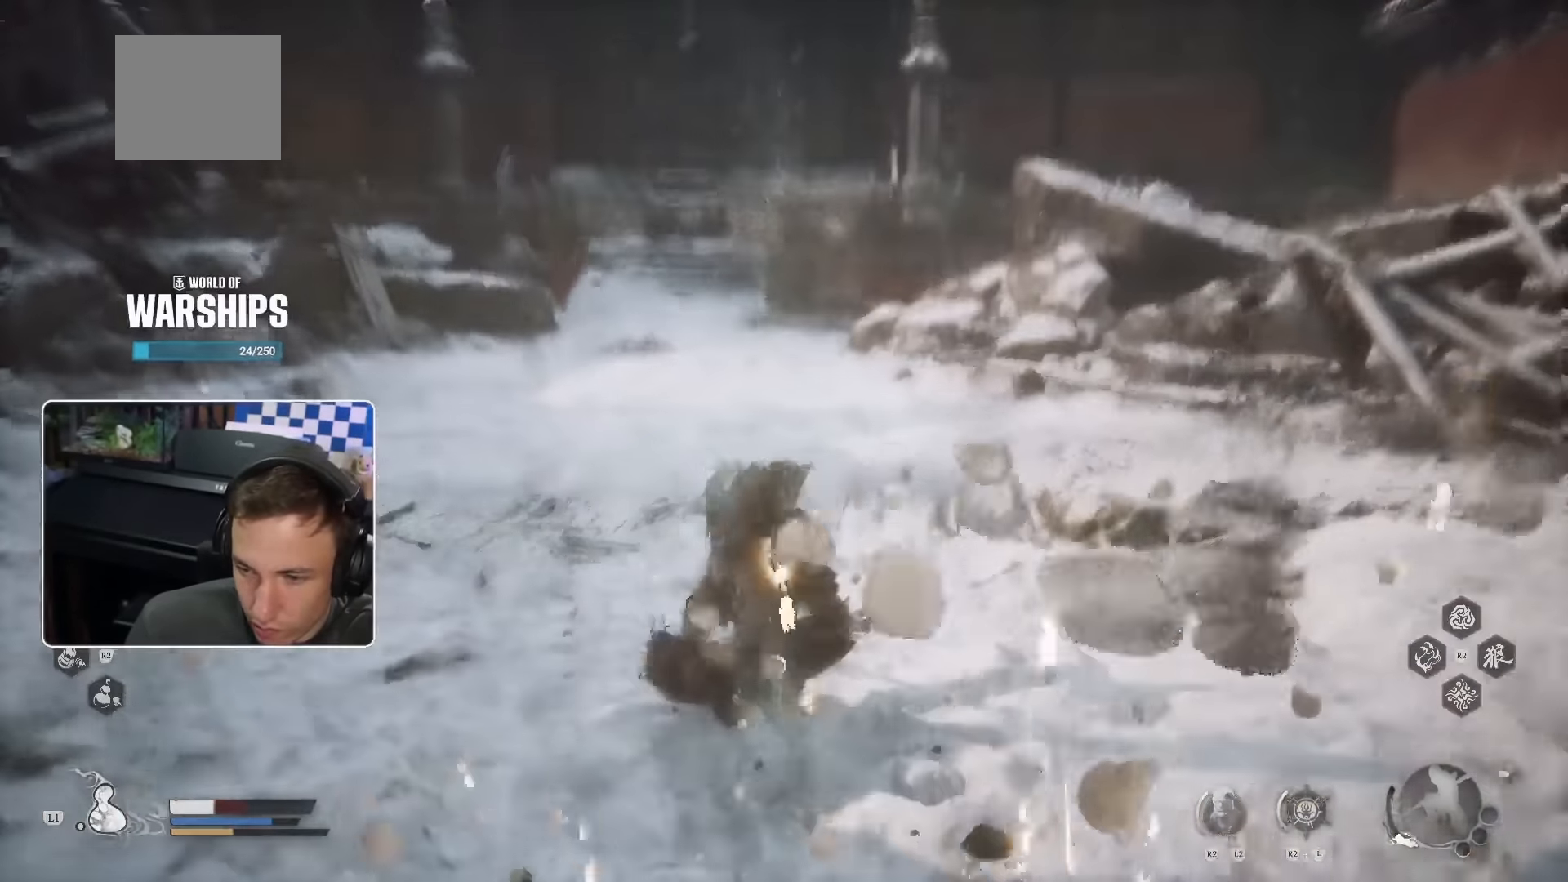
{"dt_ms": 500, "buttons": ["CROSS"], "left_stick": "up", "right_stick": "center", "events": []}
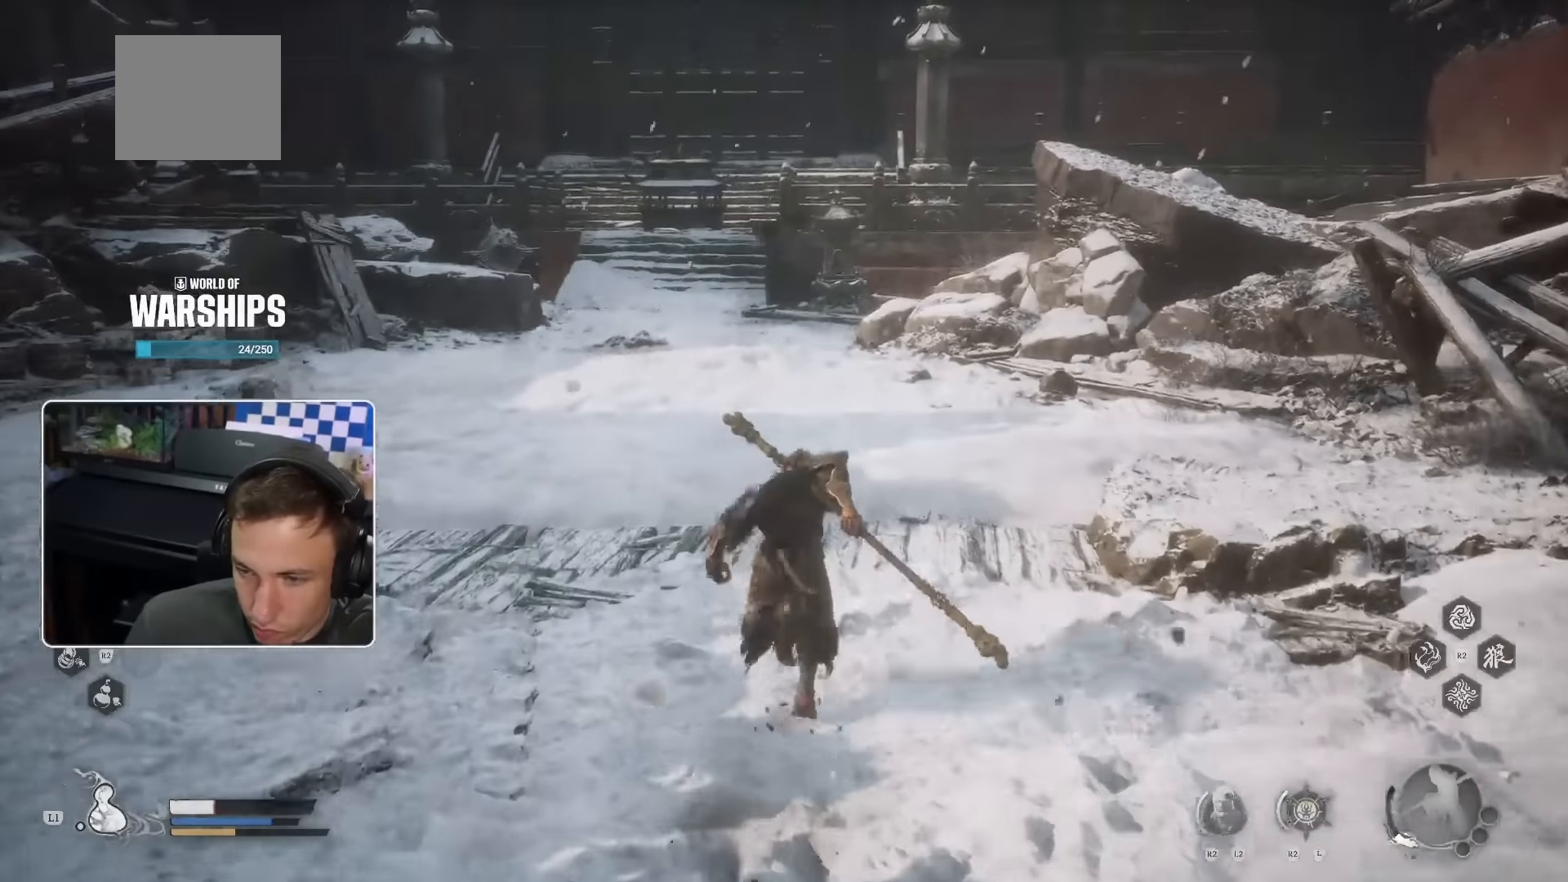
{"dt_ms": 500, "buttons": ["CROSS"], "left_stick": "up", "right_stick": "center", "events": [[283, "L1", "down"], [366, "L1", "up"]]}
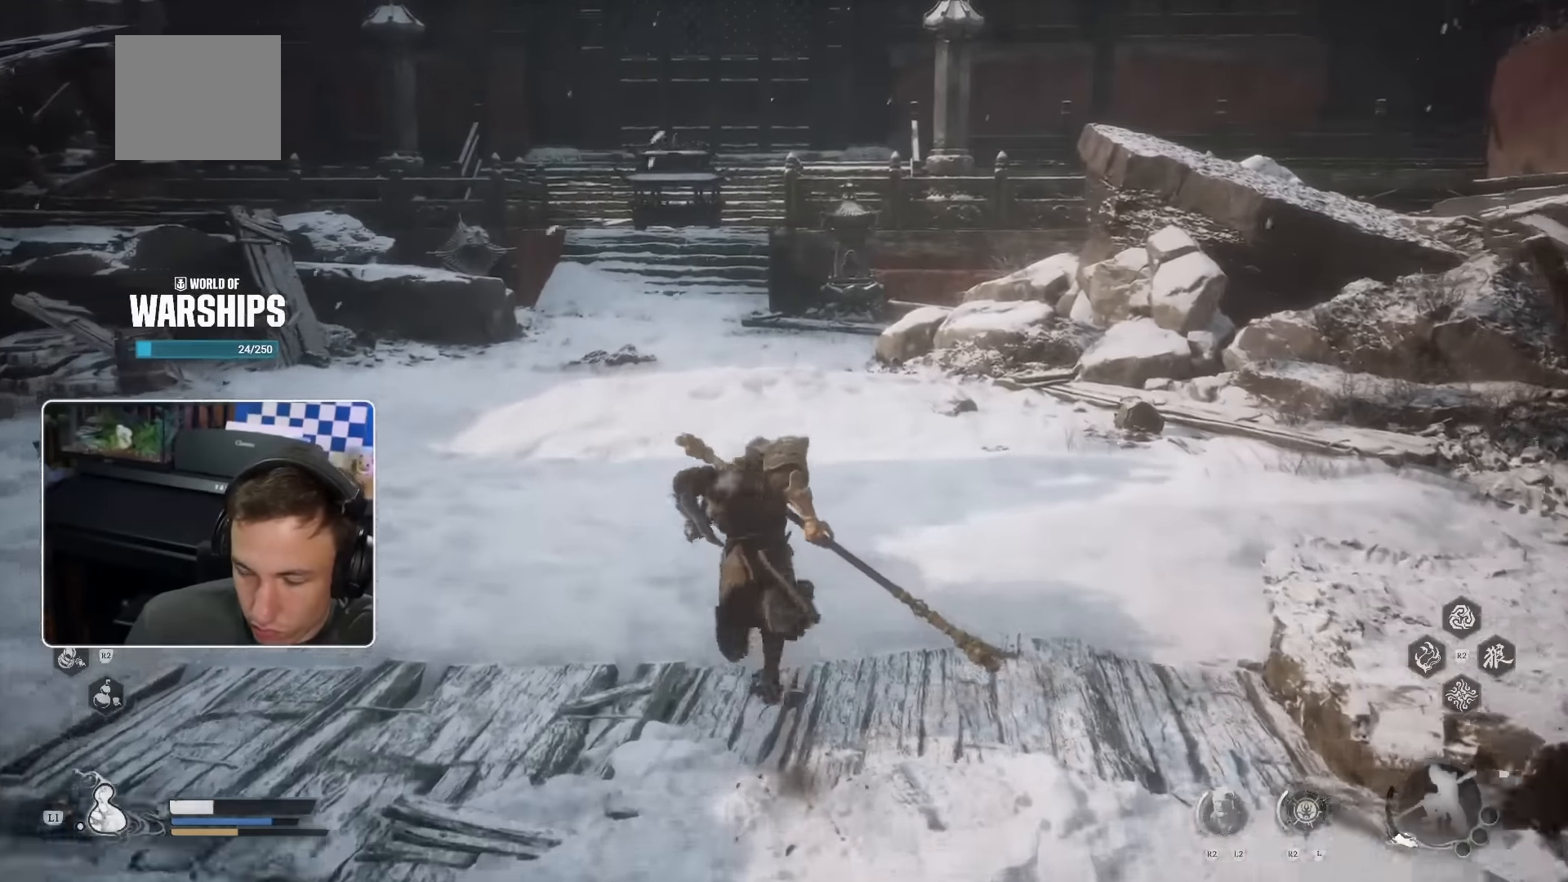
{"dt_ms": 500, "buttons": ["CROSS"], "left_stick": "up", "right_stick": "center", "events": [[150, "right_stick", "up"], [233, "right_stick", "center"]]}
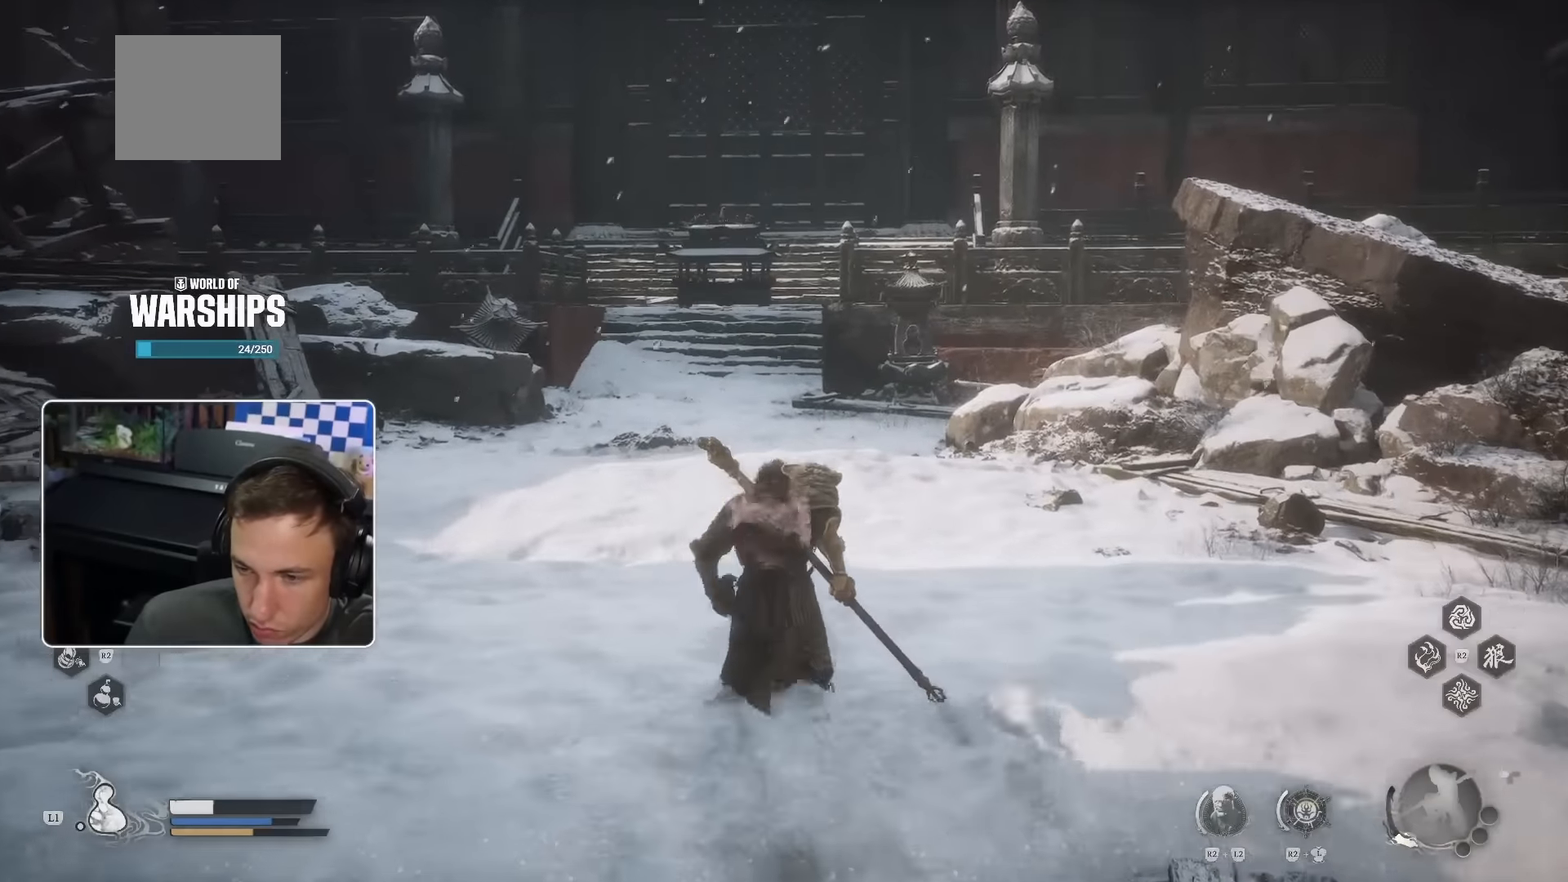
{"dt_ms": 500, "buttons": ["CROSS"], "left_stick": "up", "right_stick": "center", "events": []}
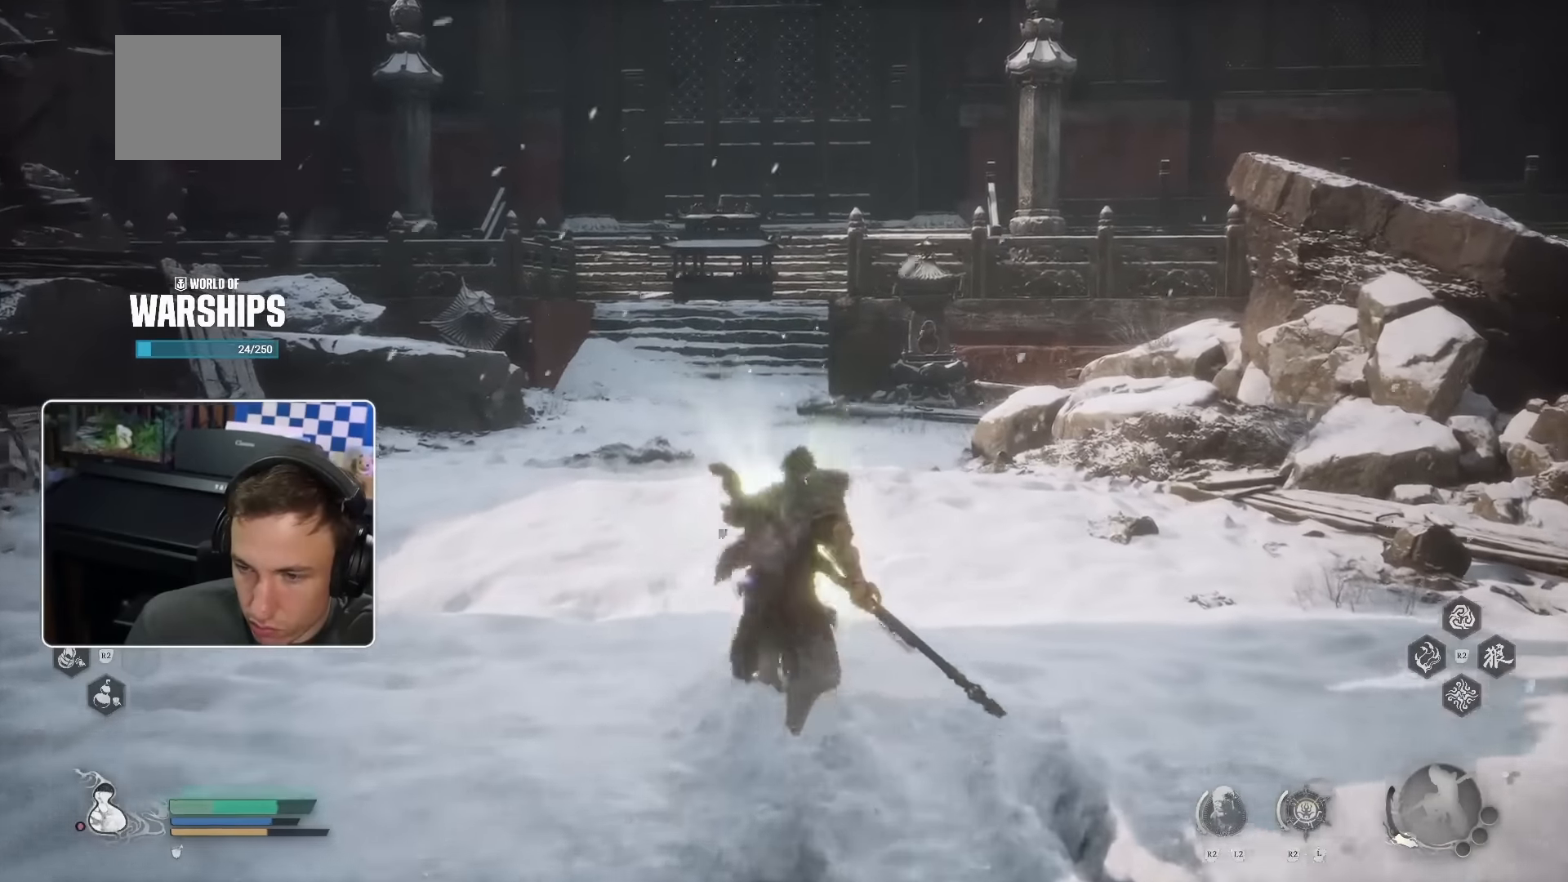
{"dt_ms": 500, "buttons": ["CROSS"], "left_stick": "up", "right_stick": "center", "events": [[83, "L1", "down"], [166, "L1", "up"]]}
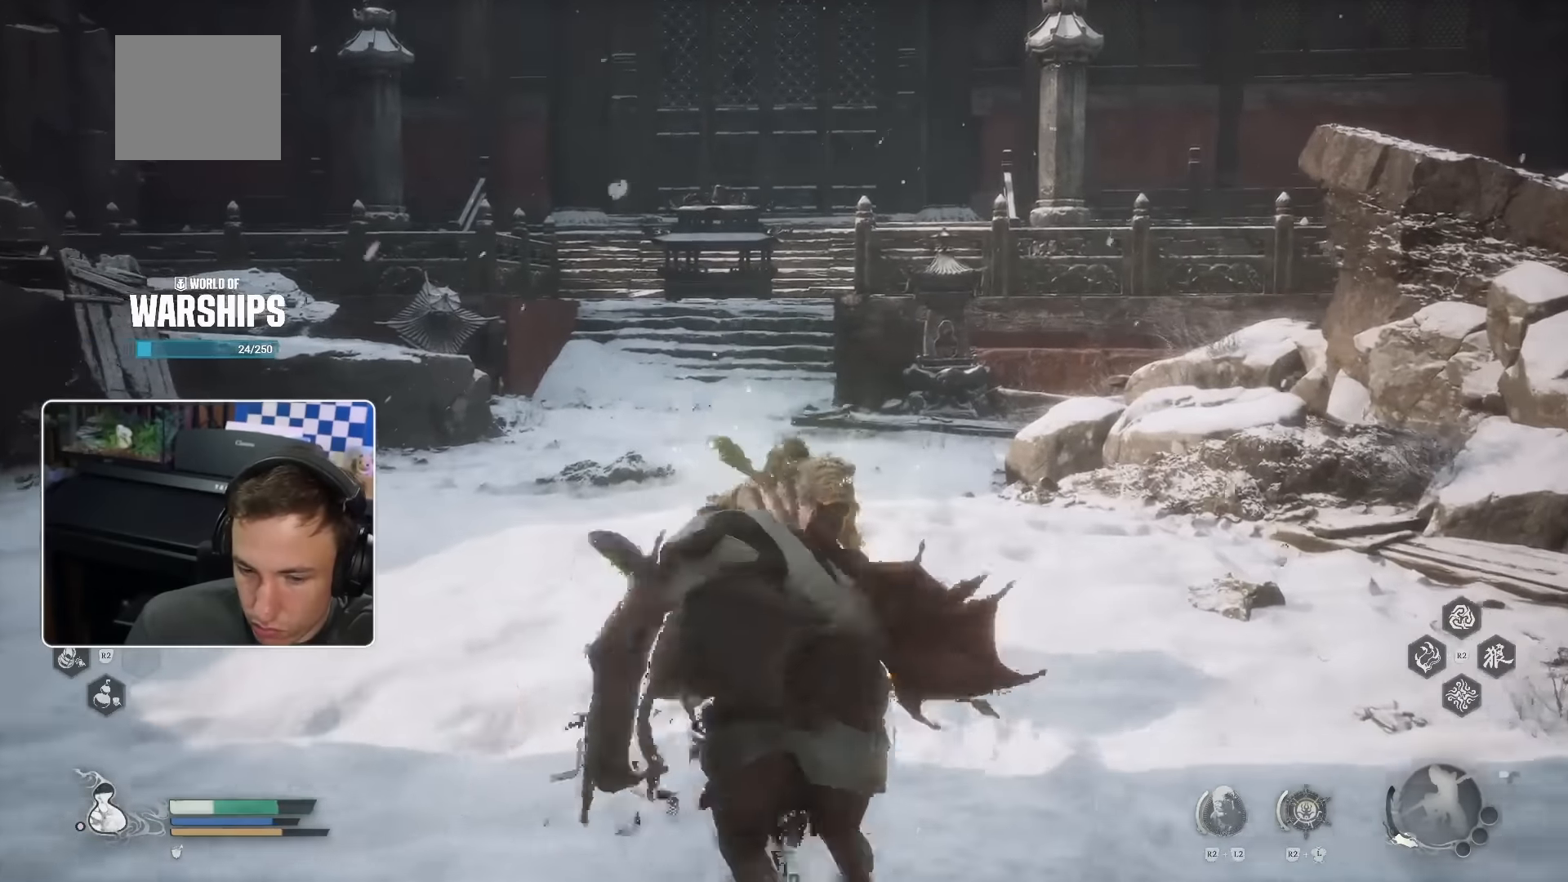
{"dt_ms": 500, "buttons": ["CROSS"], "left_stick": "up", "right_stick": "center", "events": []}
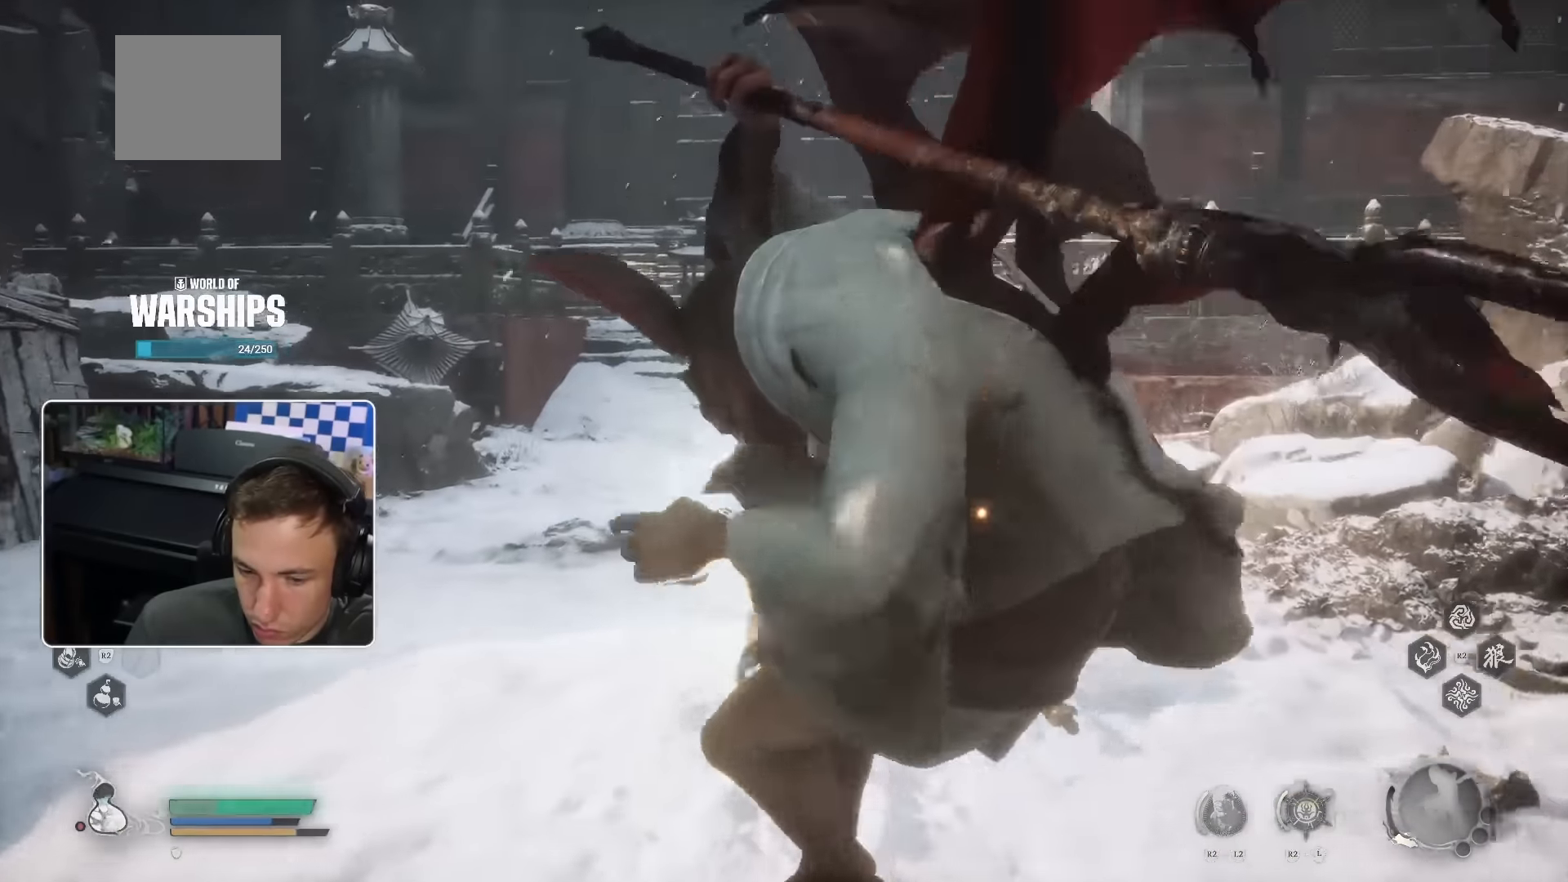
{"dt_ms": 500, "buttons": ["CROSS"], "left_stick": "up", "right_stick": "center", "events": []}
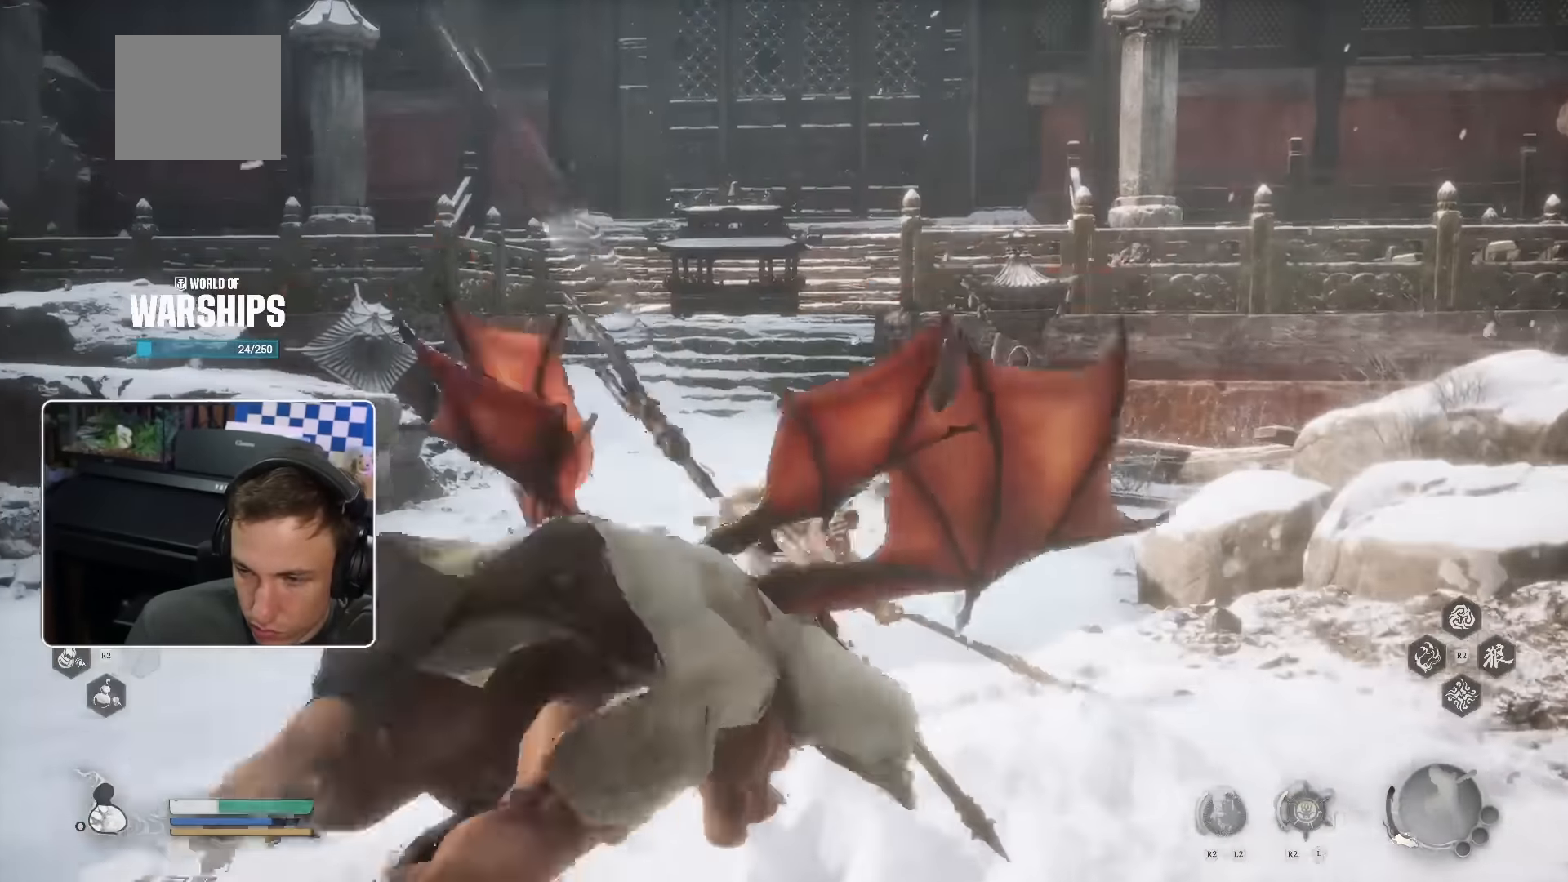
{"dt_ms": 500, "buttons": [], "left_stick": "up", "right_stick": "center", "events": [[400, "CROSS", "up"]]}
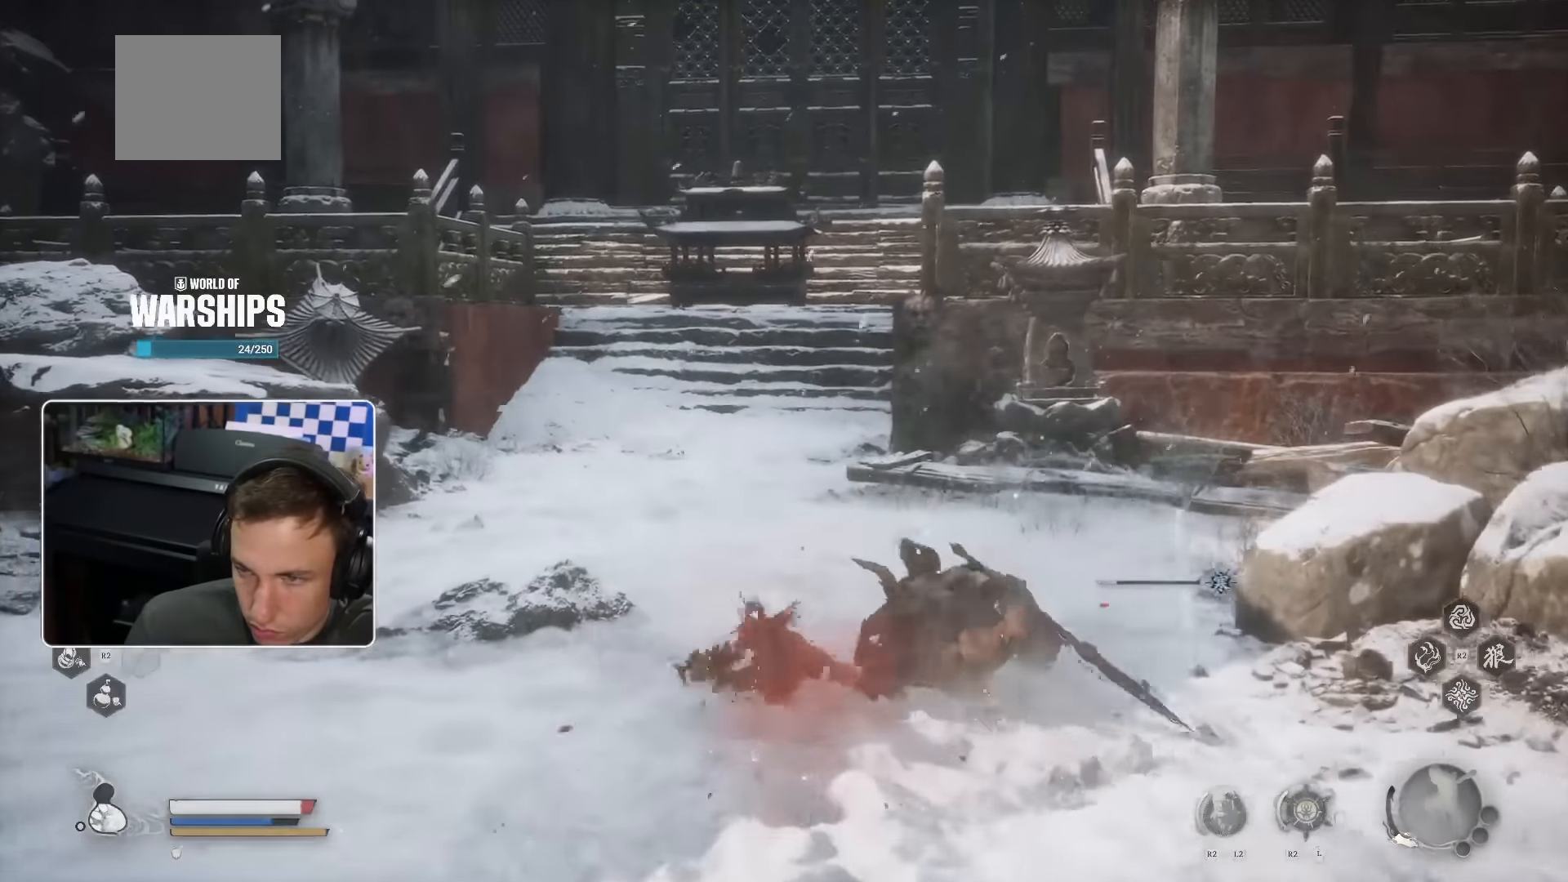
{"dt_ms": 500, "buttons": [], "left_stick": "up", "right_stick": "center", "events": [[33, "SQUARE", "down"], [133, "SQUARE", "up"], [216, "SQUARE", "down"], [283, "SQUARE", "up"], [366, "SQUARE", "down"], [450, "SQUARE", "up"]]}
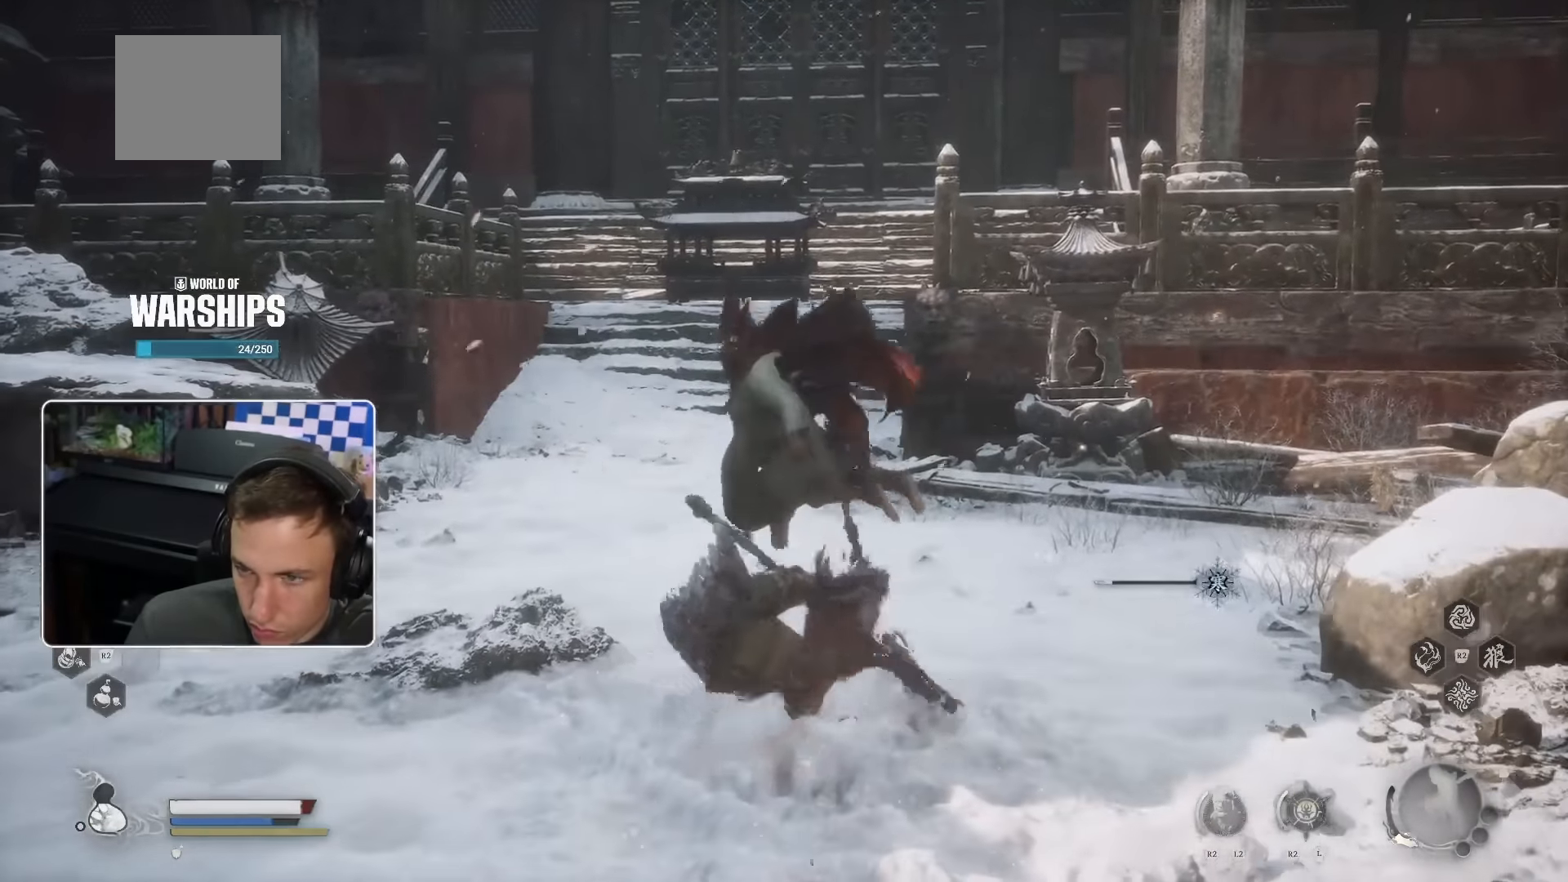
{"dt_ms": 500, "buttons": [], "left_stick": "up", "right_stick": "center", "events": [[50, "SQUARE", "down"], [100, "SQUARE", "up"], [183, "SQUARE", "down"], [266, "SQUARE", "up"], [366, "SQUARE", "down"], [416, "SQUARE", "up"]]}
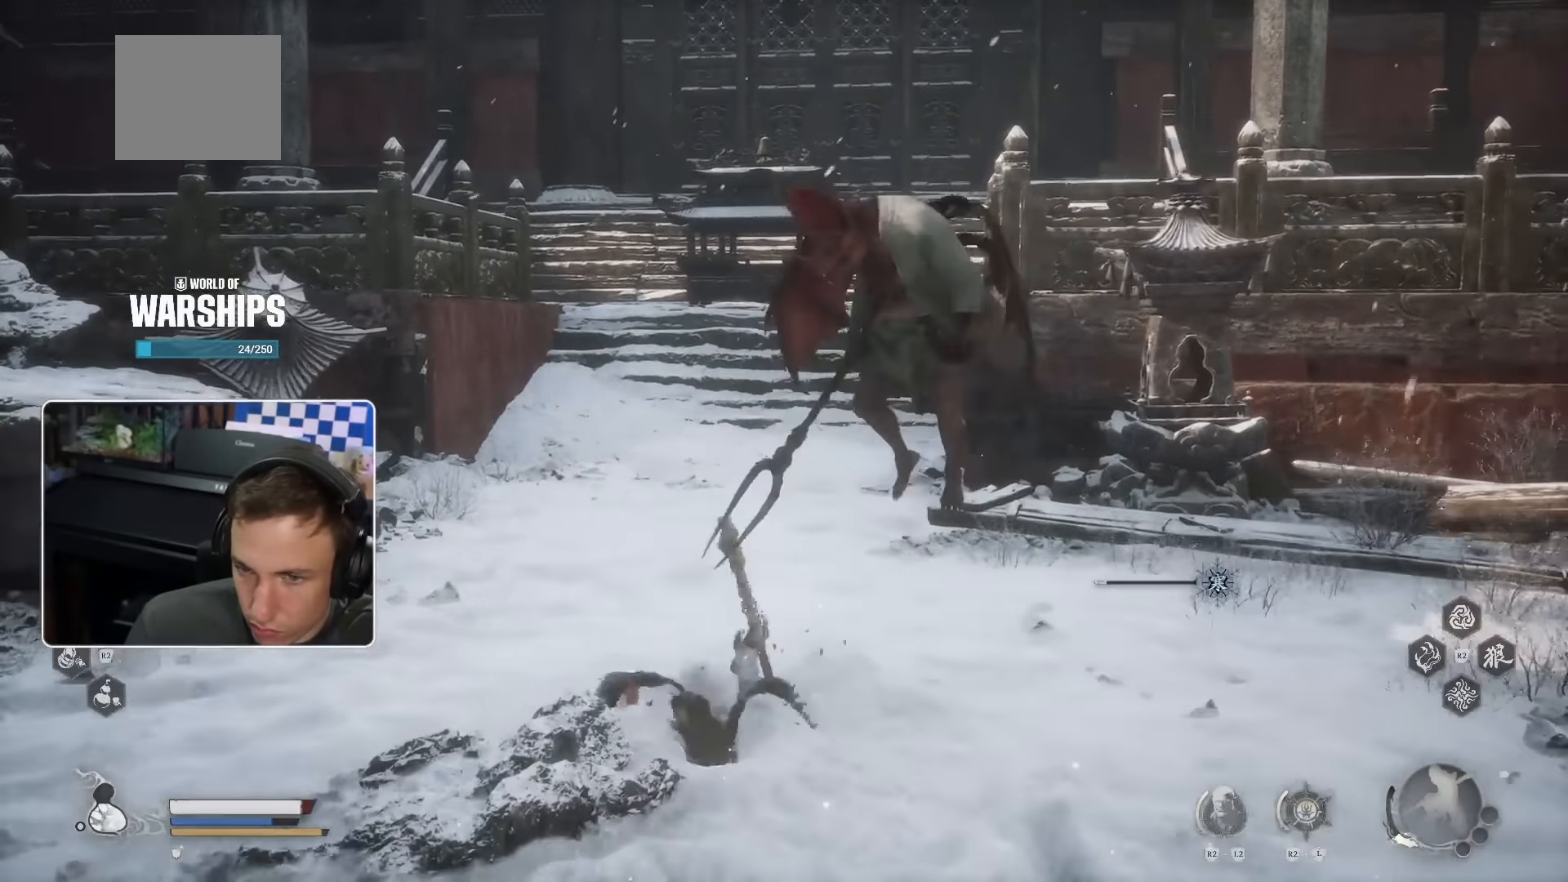
{"dt_ms": 500, "buttons": [], "left_stick": "up", "right_stick": "center", "events": [[216, "right_stick", "up-left"], [350, "SQUARE", "down"], [366, "right_stick", "center"], [483, "SQUARE", "up"]]}
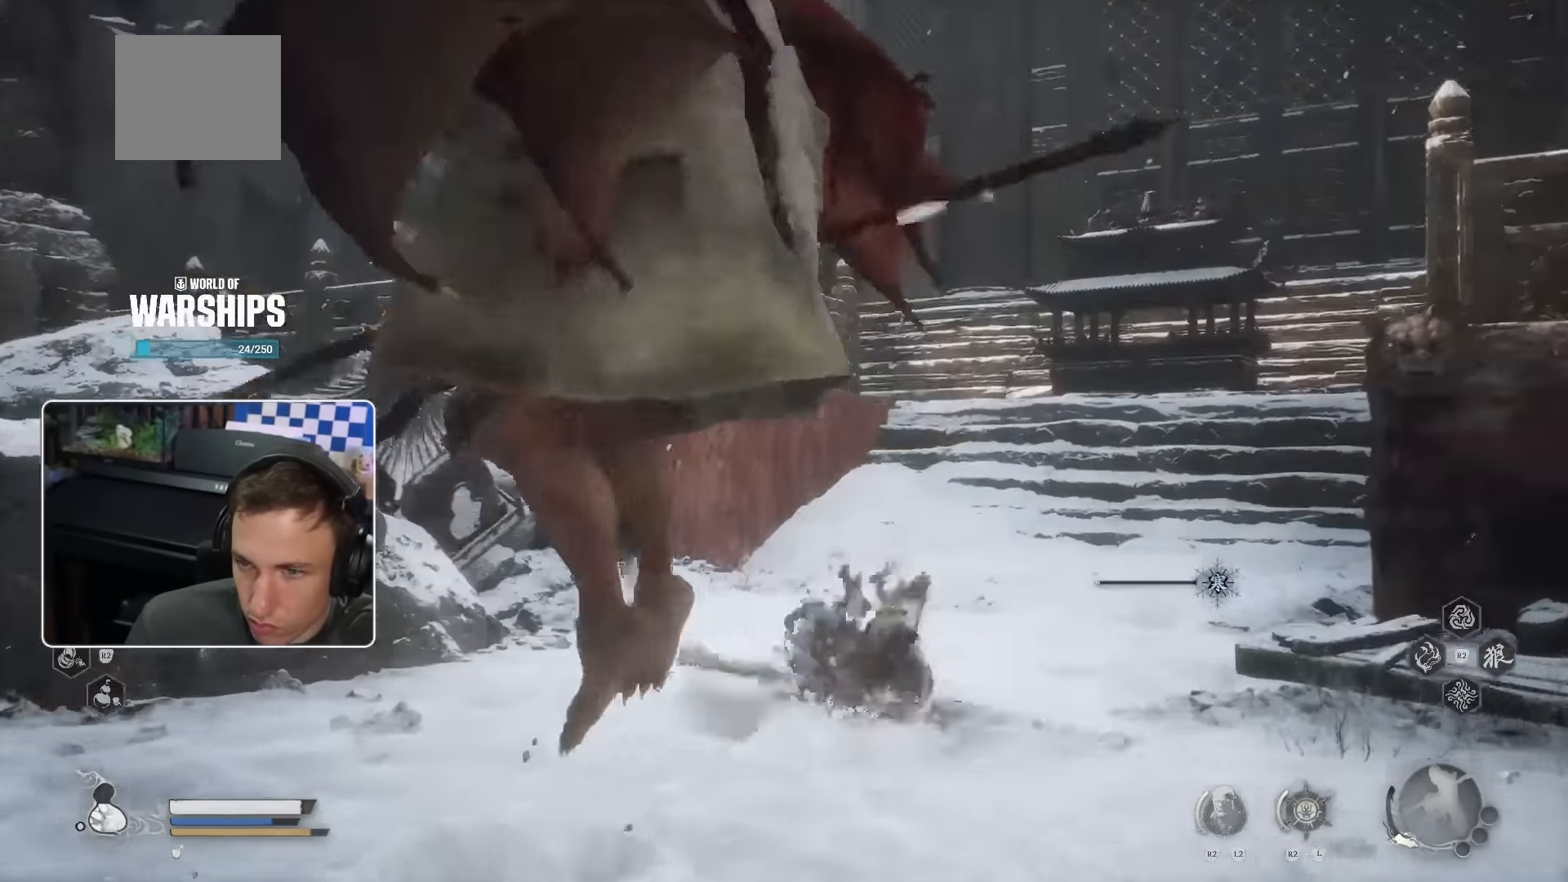
{"dt_ms": 1000, "buttons": [], "left_stick": "up", "right_stick": "right"}
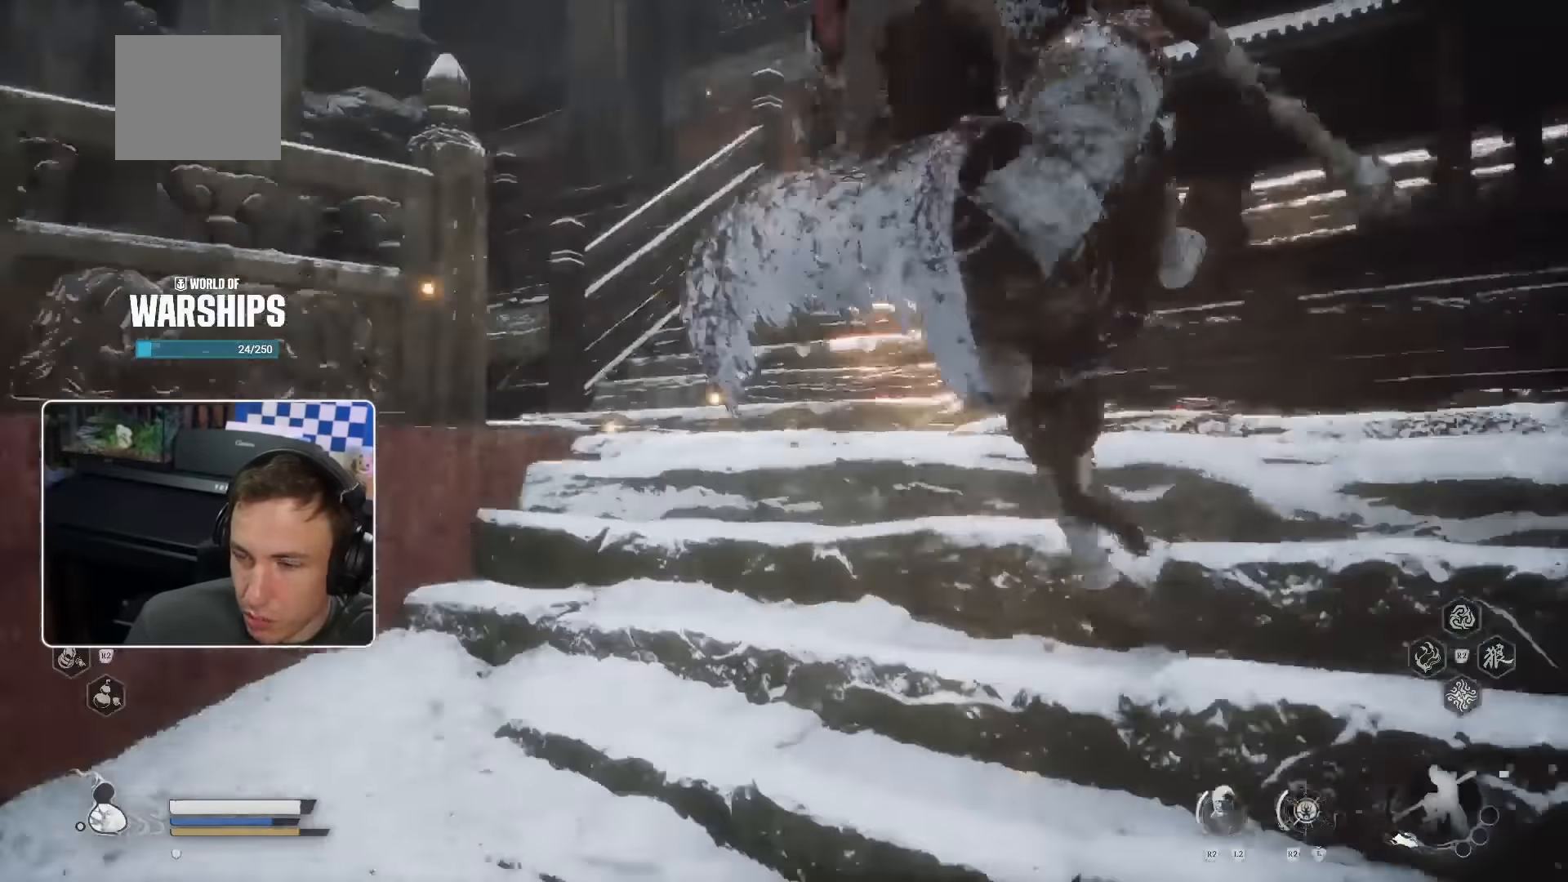
{"dt_ms": 500, "buttons": [], "left_stick": "up-right", "right_stick": "right", "events": [[50, "right_stick", "center"], [483, "left_stick", "up-right"], [500, "right_stick", "right"]]}
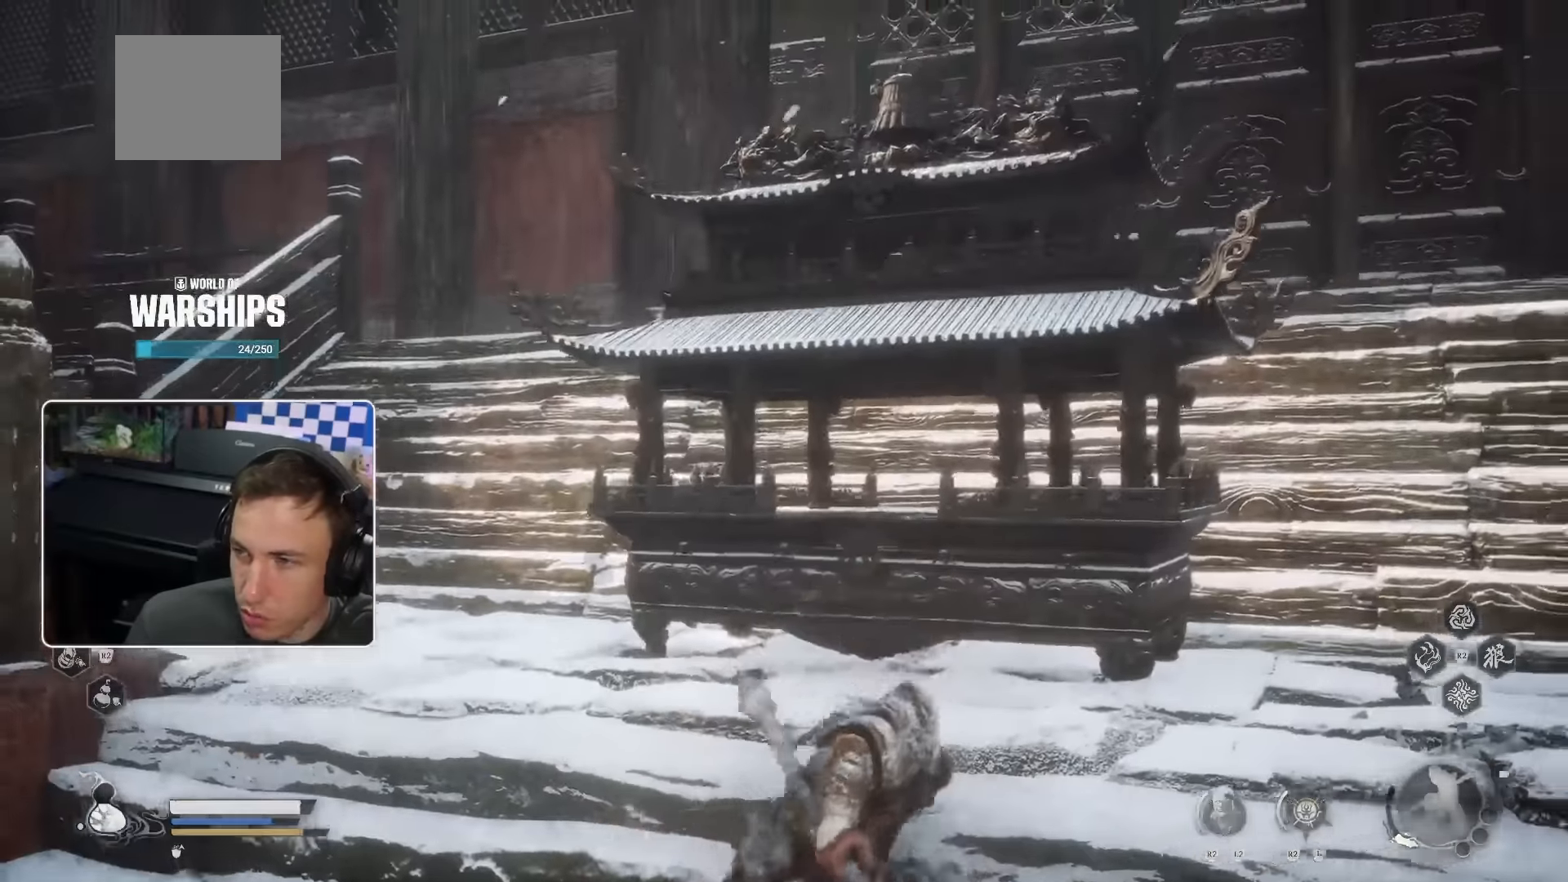
{"dt_ms": 500, "buttons": [], "left_stick": "up", "right_stick": "down-right", "events": [[183, "right_stick", "center"], [267, "left_stick", "up"], [450, "right_stick", "down-right"]]}
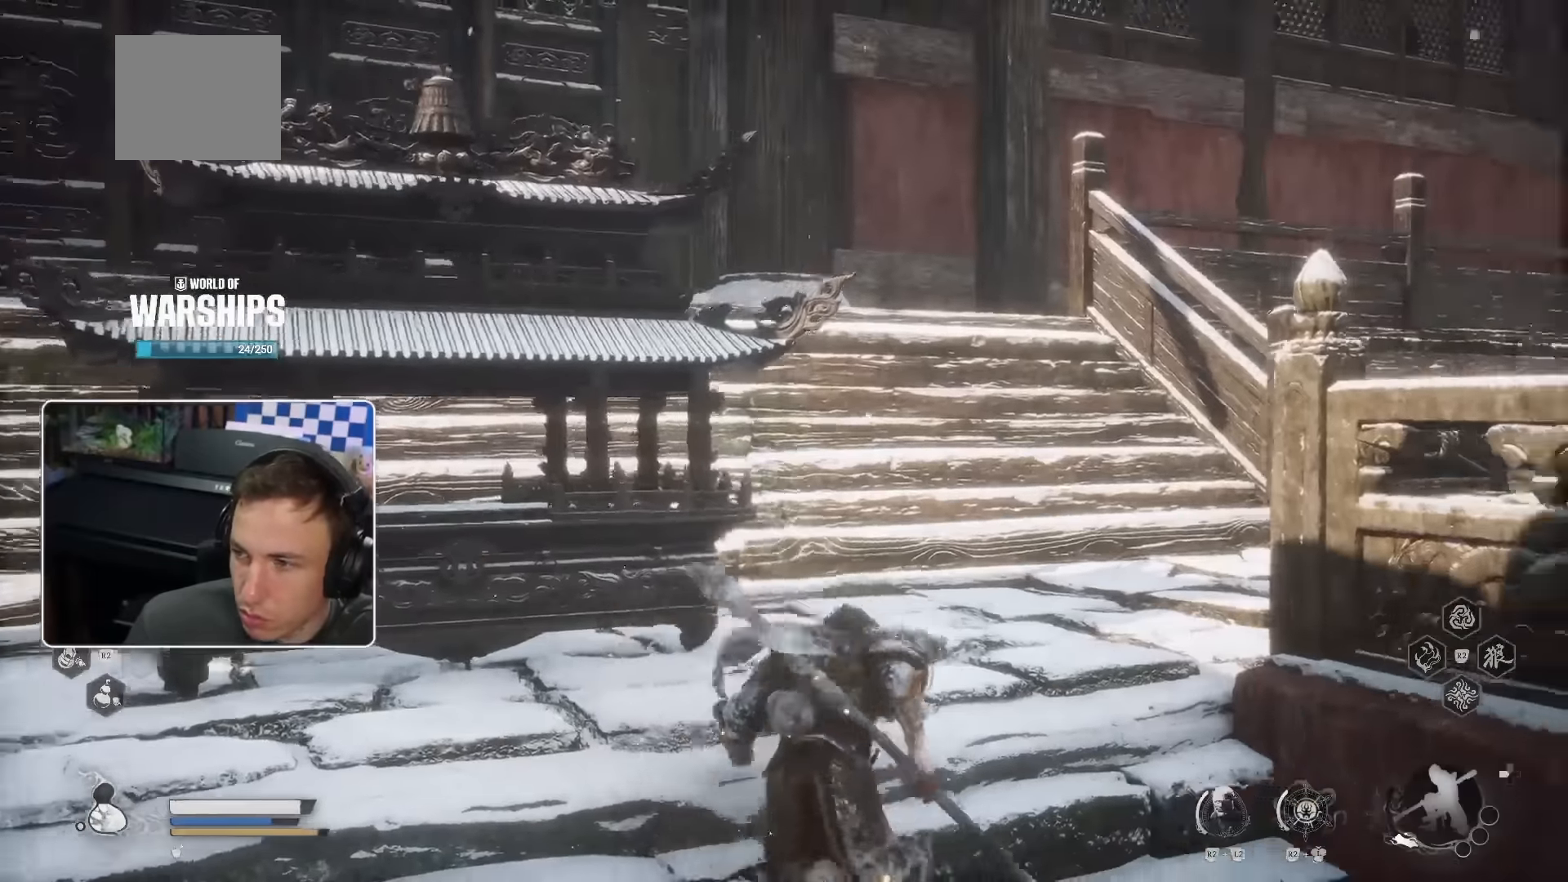
{"dt_ms": 500, "buttons": ["CROSS"], "left_stick": "up", "right_stick": "center", "events": [[83, "right_stick", "center"], [350, "CROSS", "down"]]}
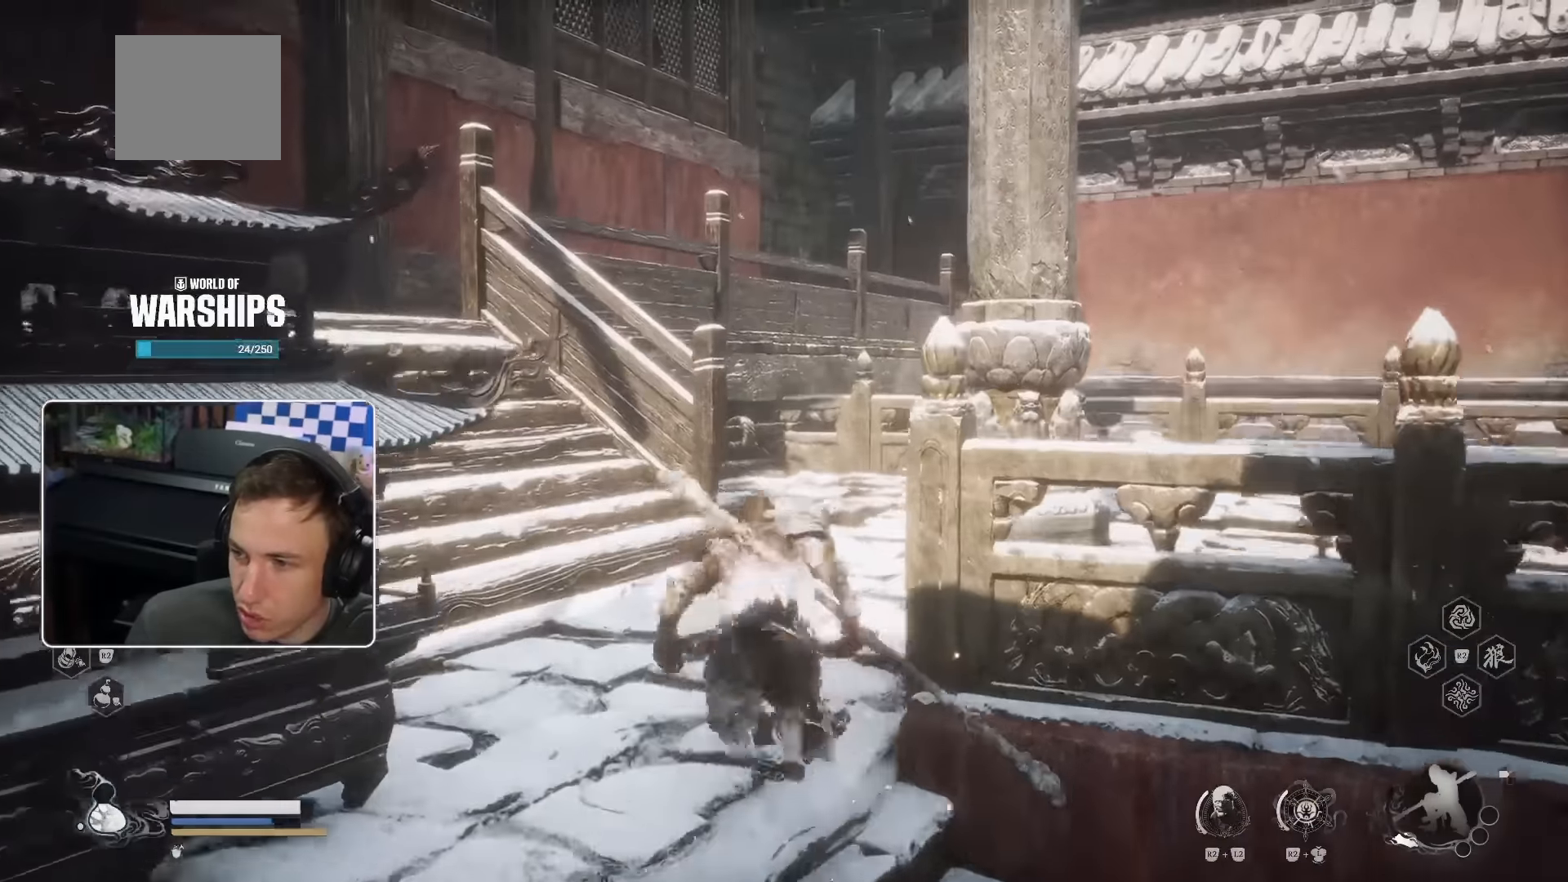
{"dt_ms": 500, "buttons": ["CROSS"], "left_stick": "up-left", "right_stick": "center", "events": [[400, "left_stick", "up-left"]]}